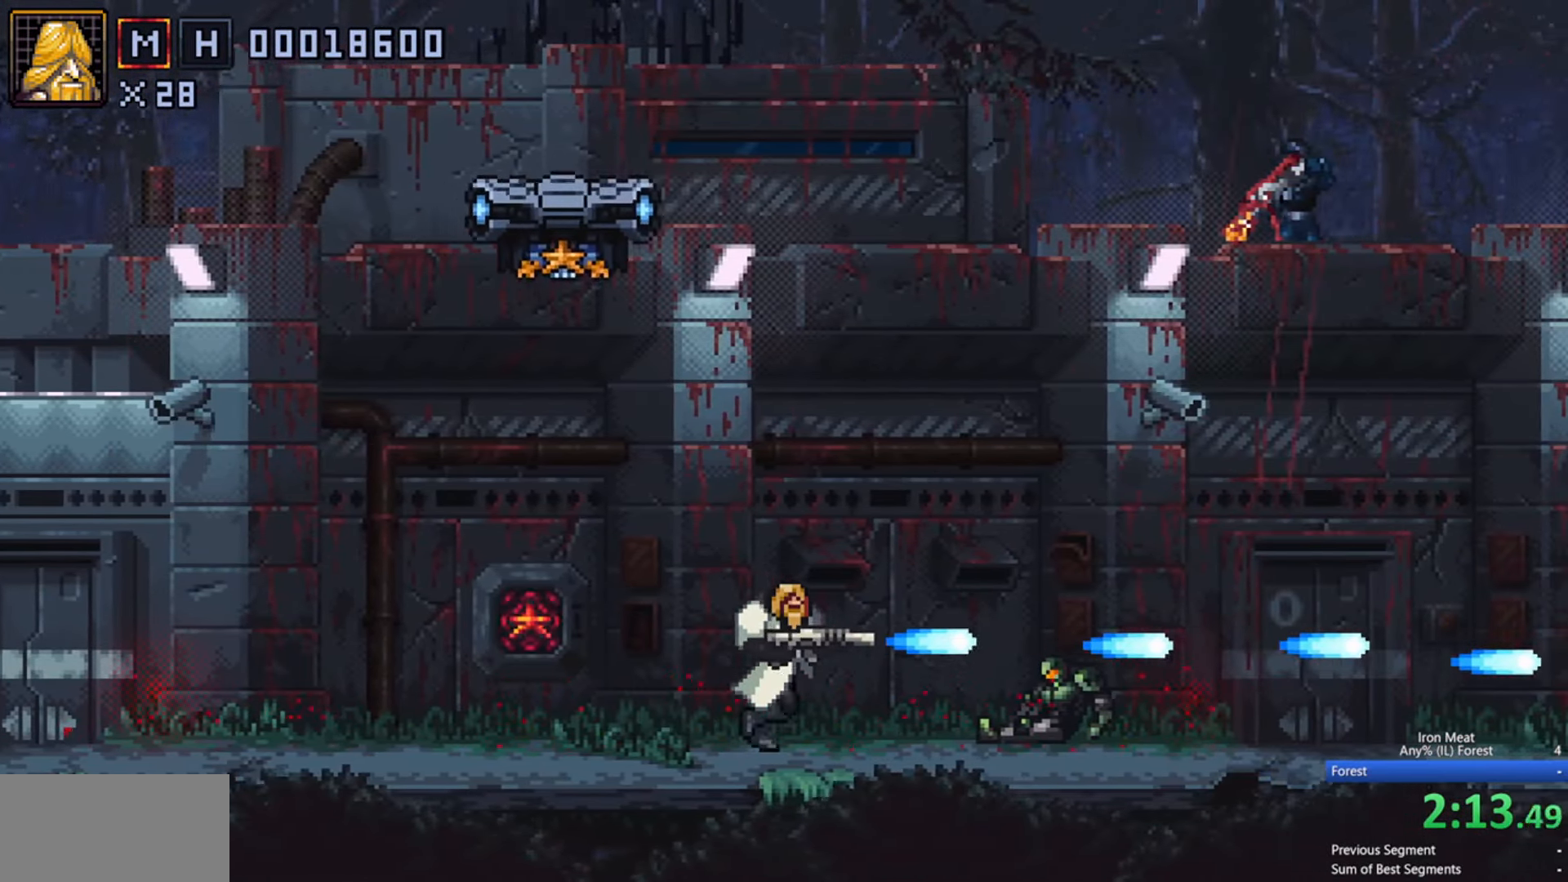
Gameplay with a controller (Xbox layout); each line is a JSON object with the inputs held at the frame after it. "events" lists button and stick changes between this image and that frame as [ms after this image, input, new state], when the widget could be followed in between. Not read: L3 R3 left_stick right_stick.
{"buttons": ["X", "DPAD_RIGHT"], "events": []}
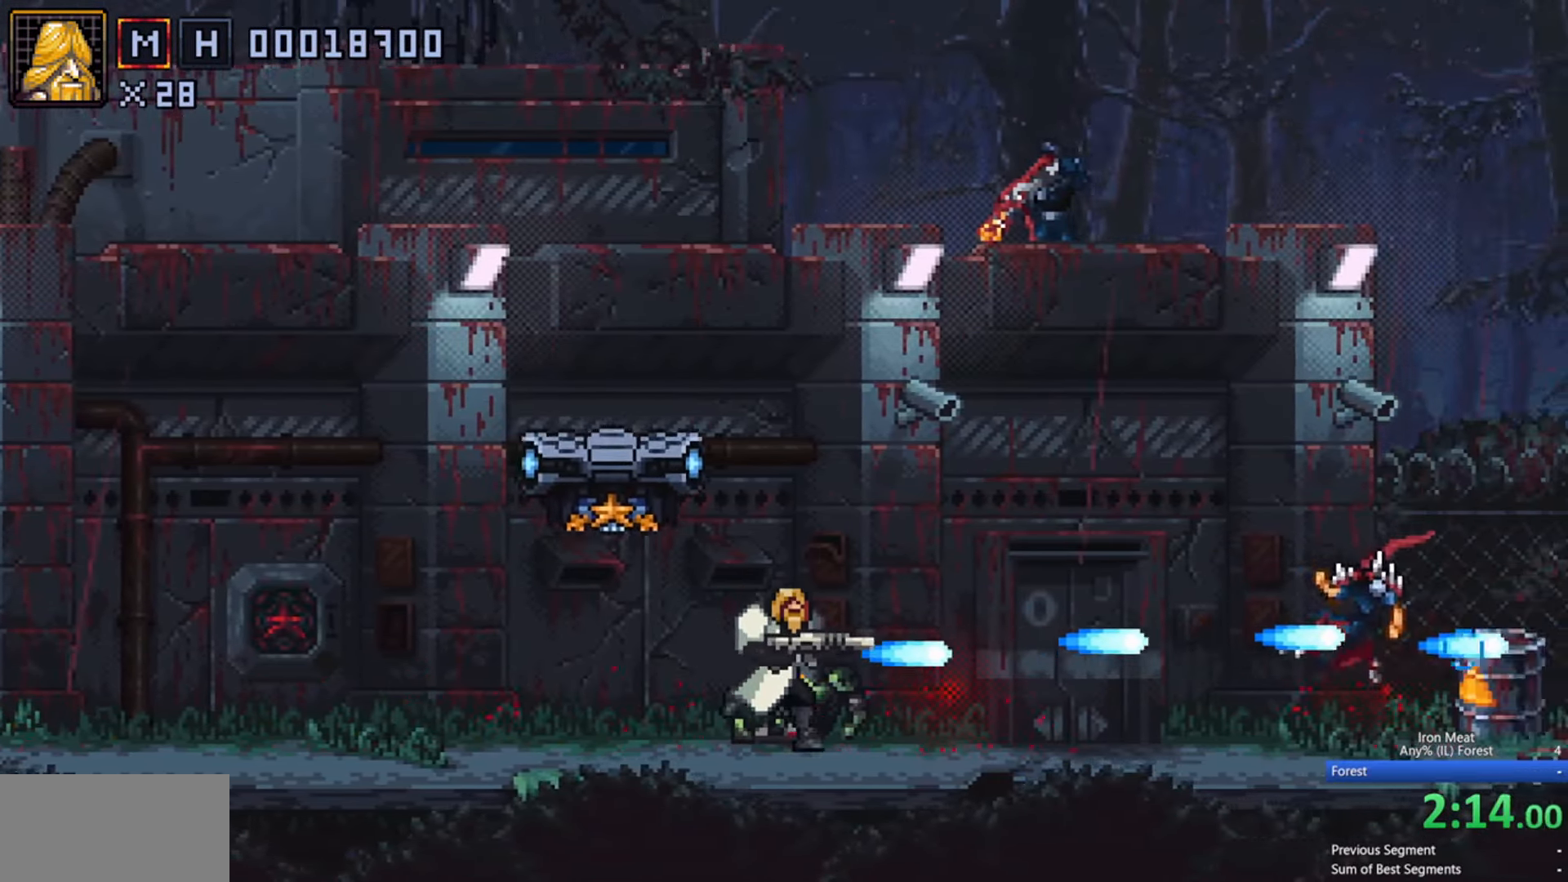
{"buttons": ["X", "DPAD_RIGHT"], "events": []}
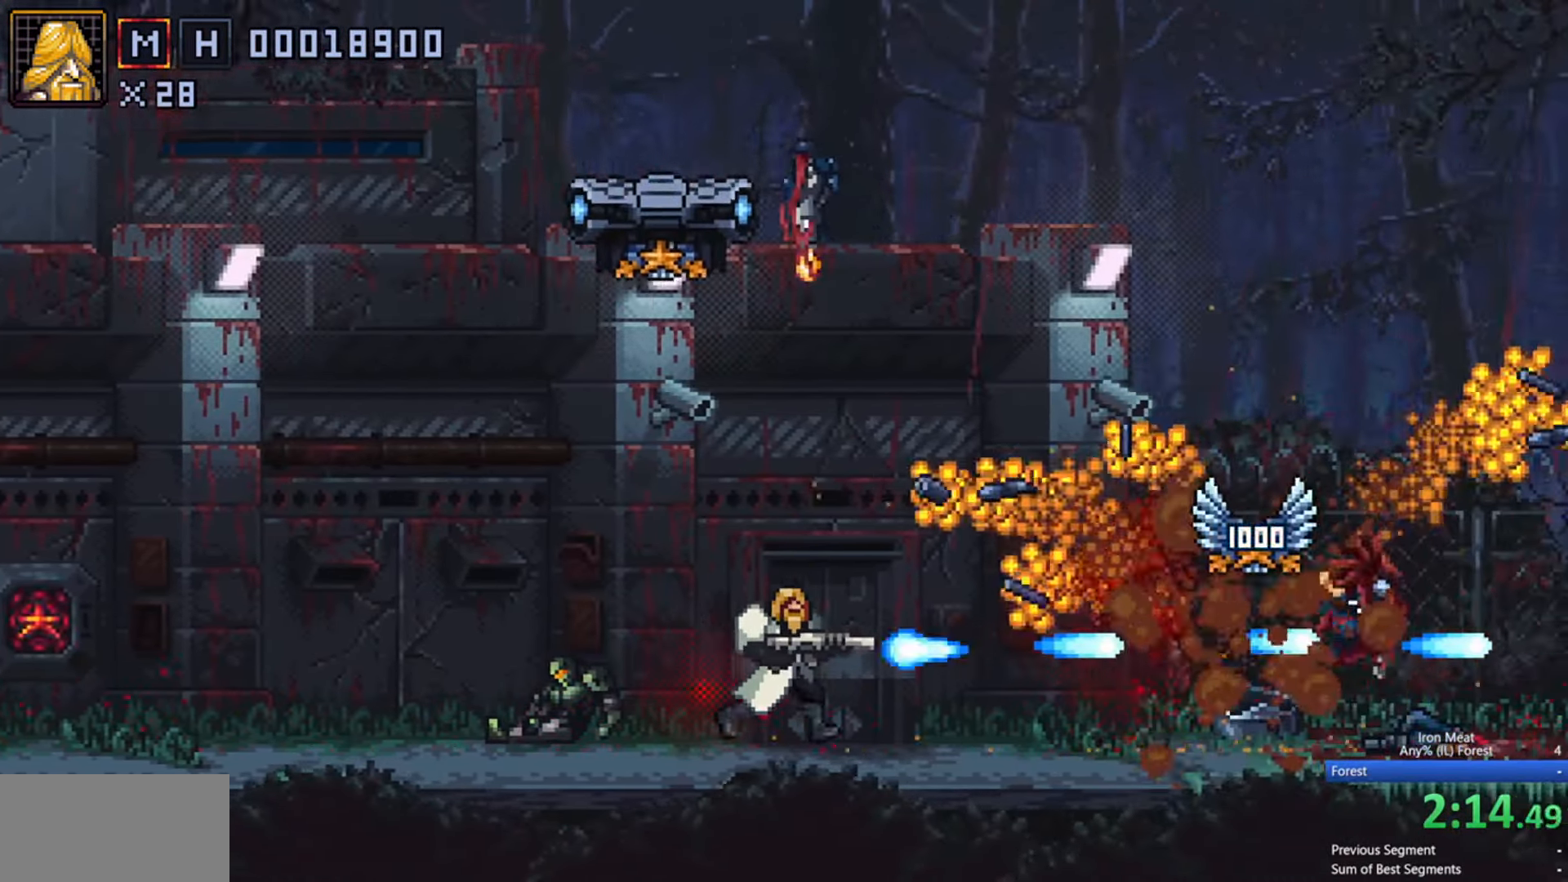
{"buttons": ["X", "DPAD_RIGHT"], "events": []}
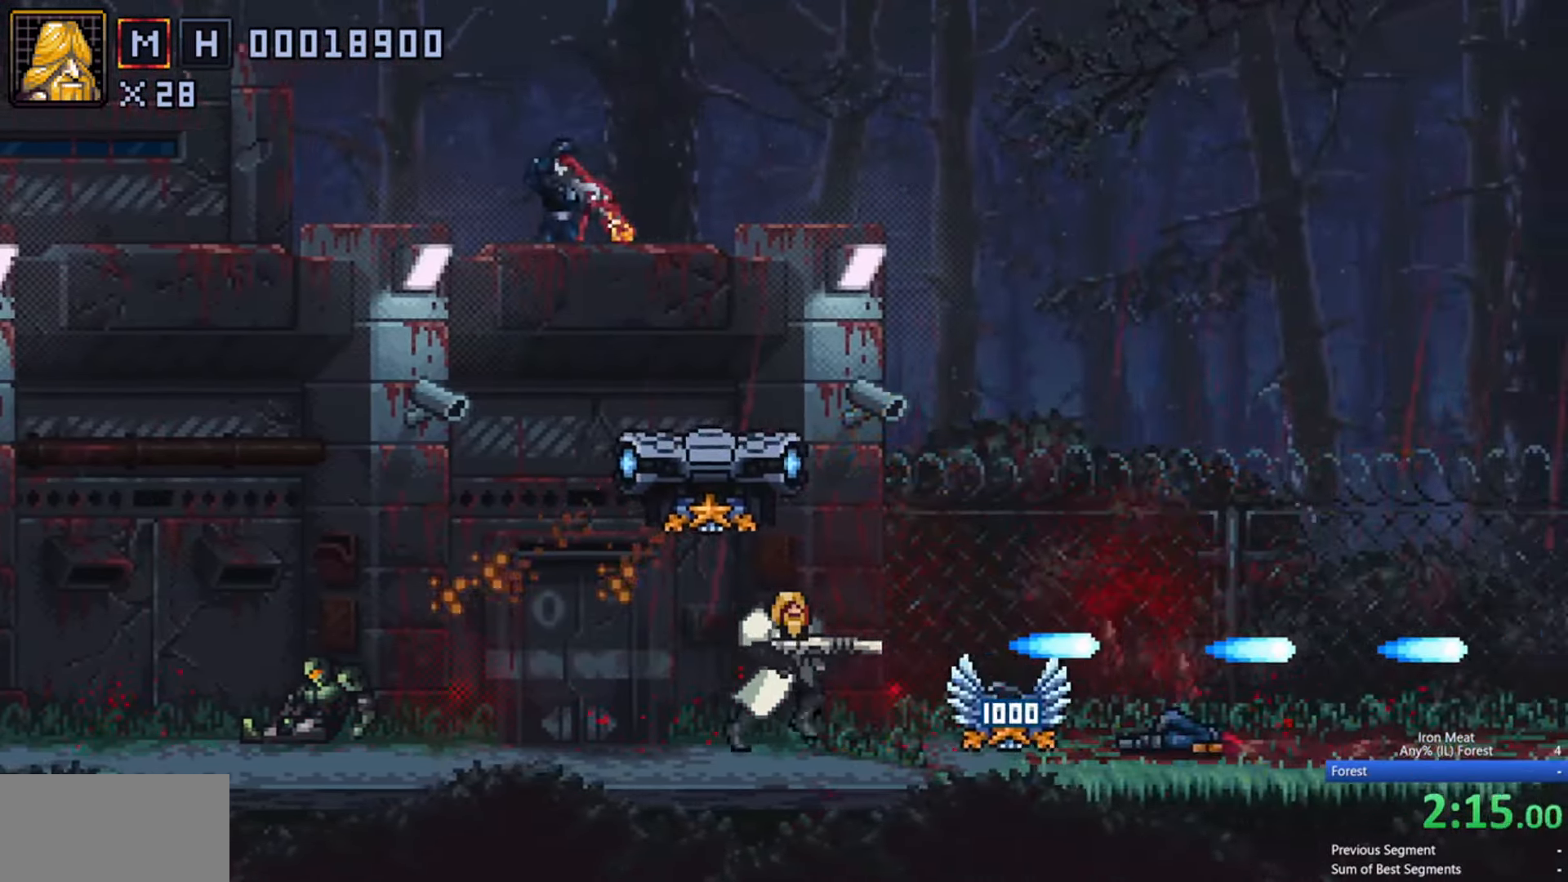
{"buttons": ["X", "DPAD_RIGHT"], "events": []}
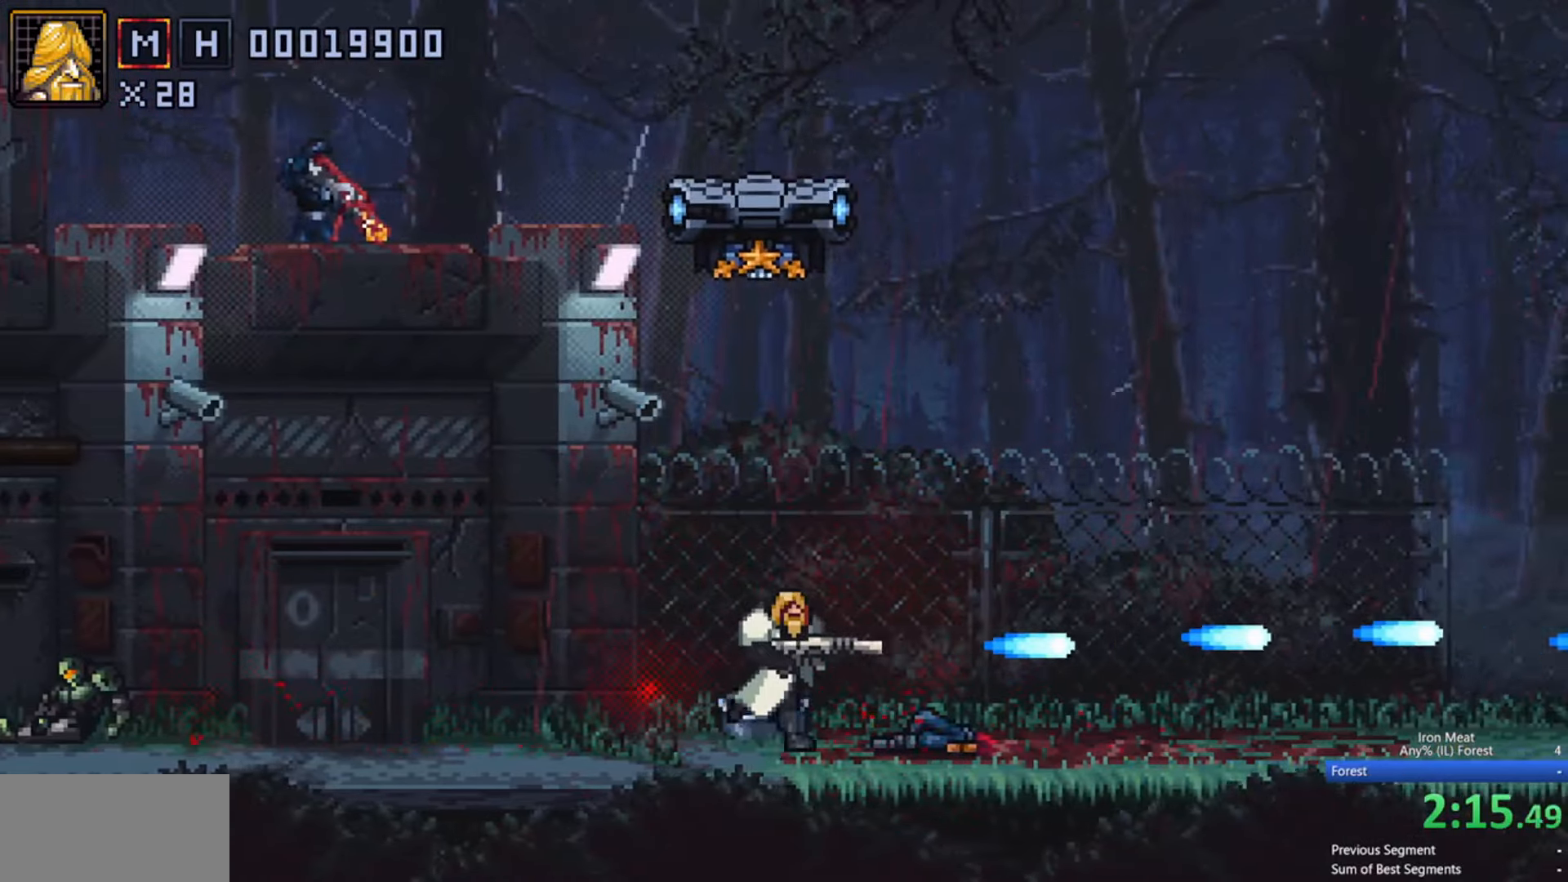
{"buttons": ["X", "DPAD_RIGHT"], "events": []}
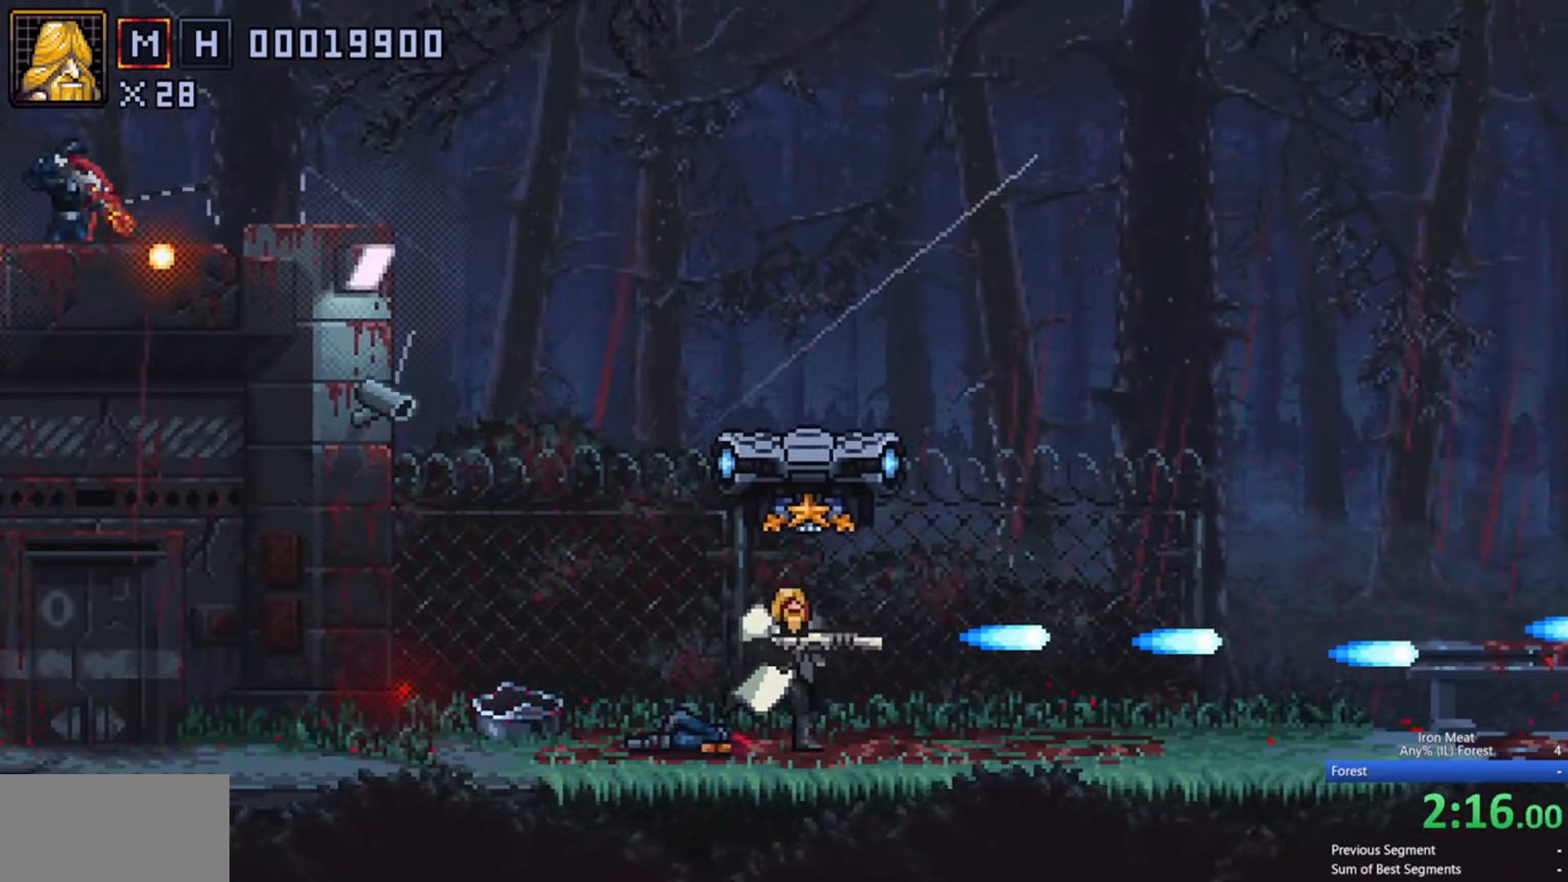
{"buttons": ["X", "DPAD_RIGHT"], "events": []}
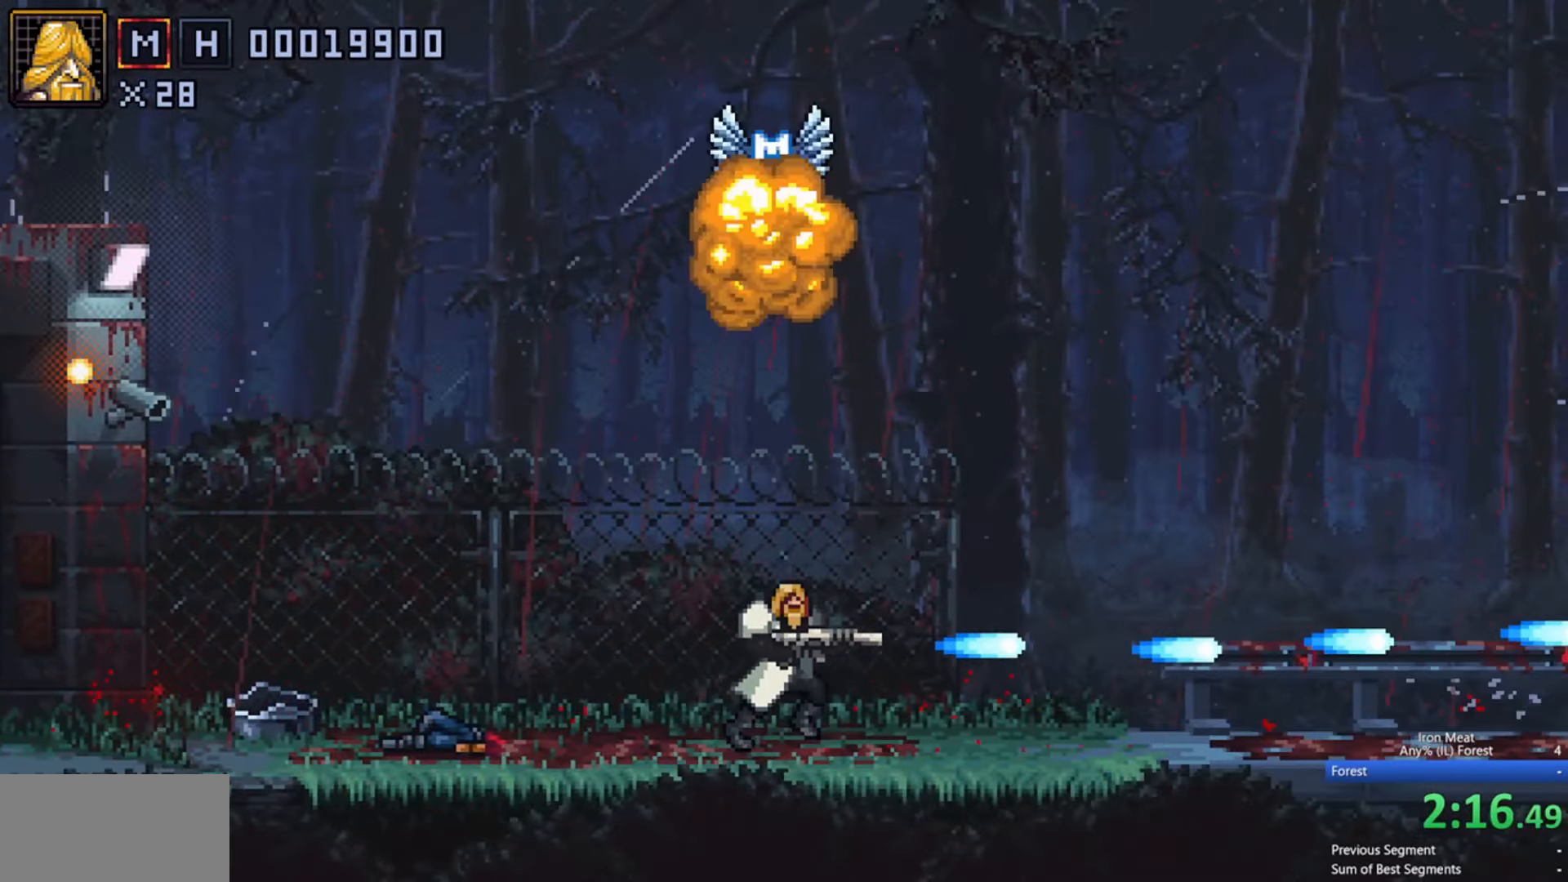
{"buttons": ["X", "DPAD_RIGHT"], "events": []}
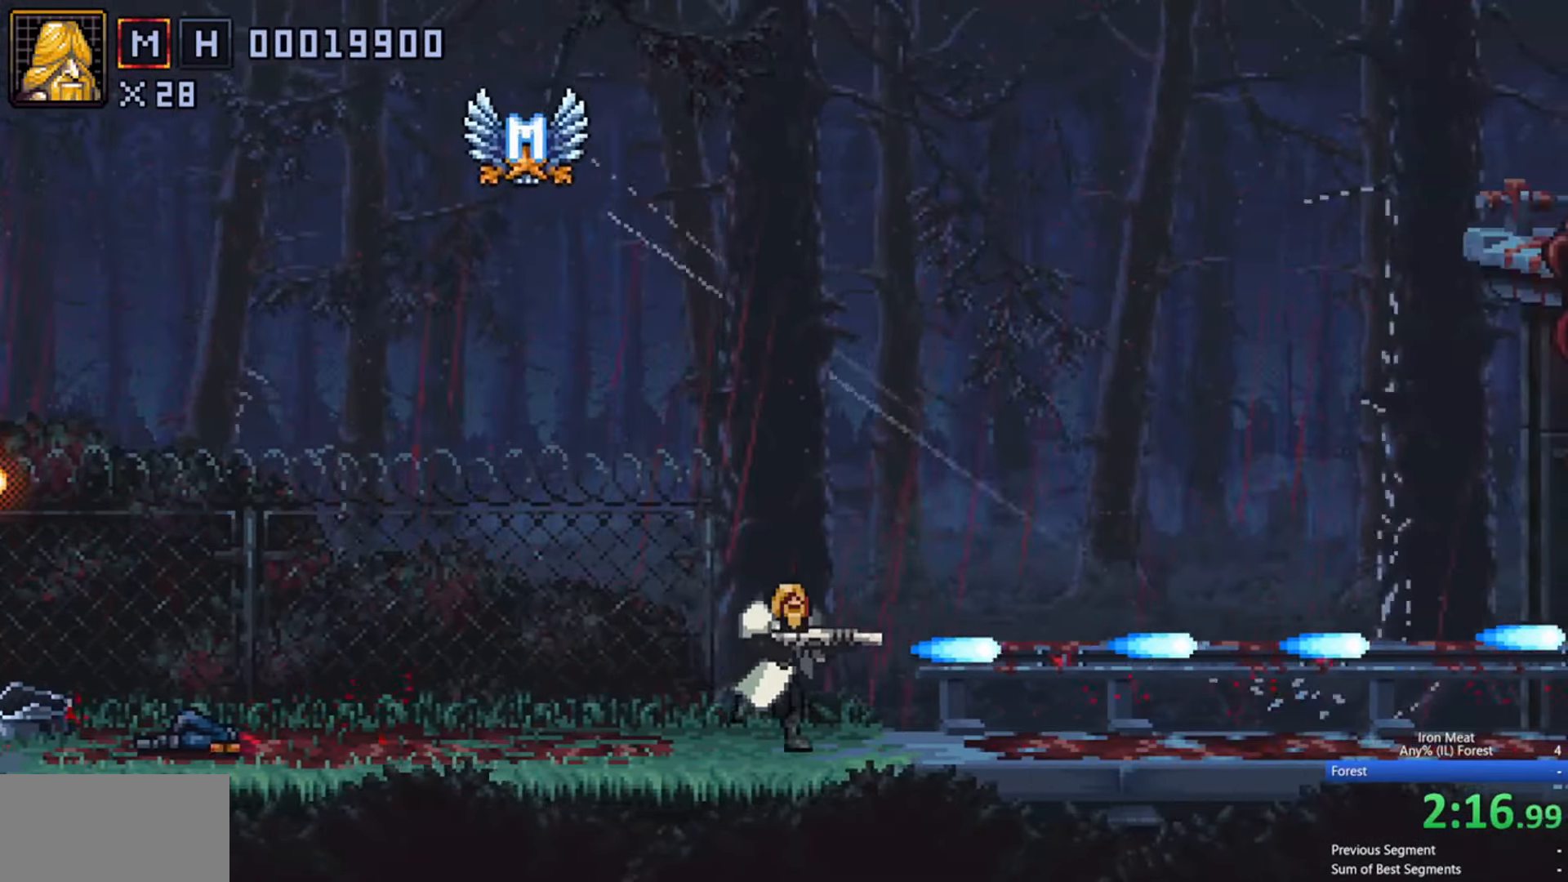
{"buttons": ["X", "DPAD_RIGHT"], "events": []}
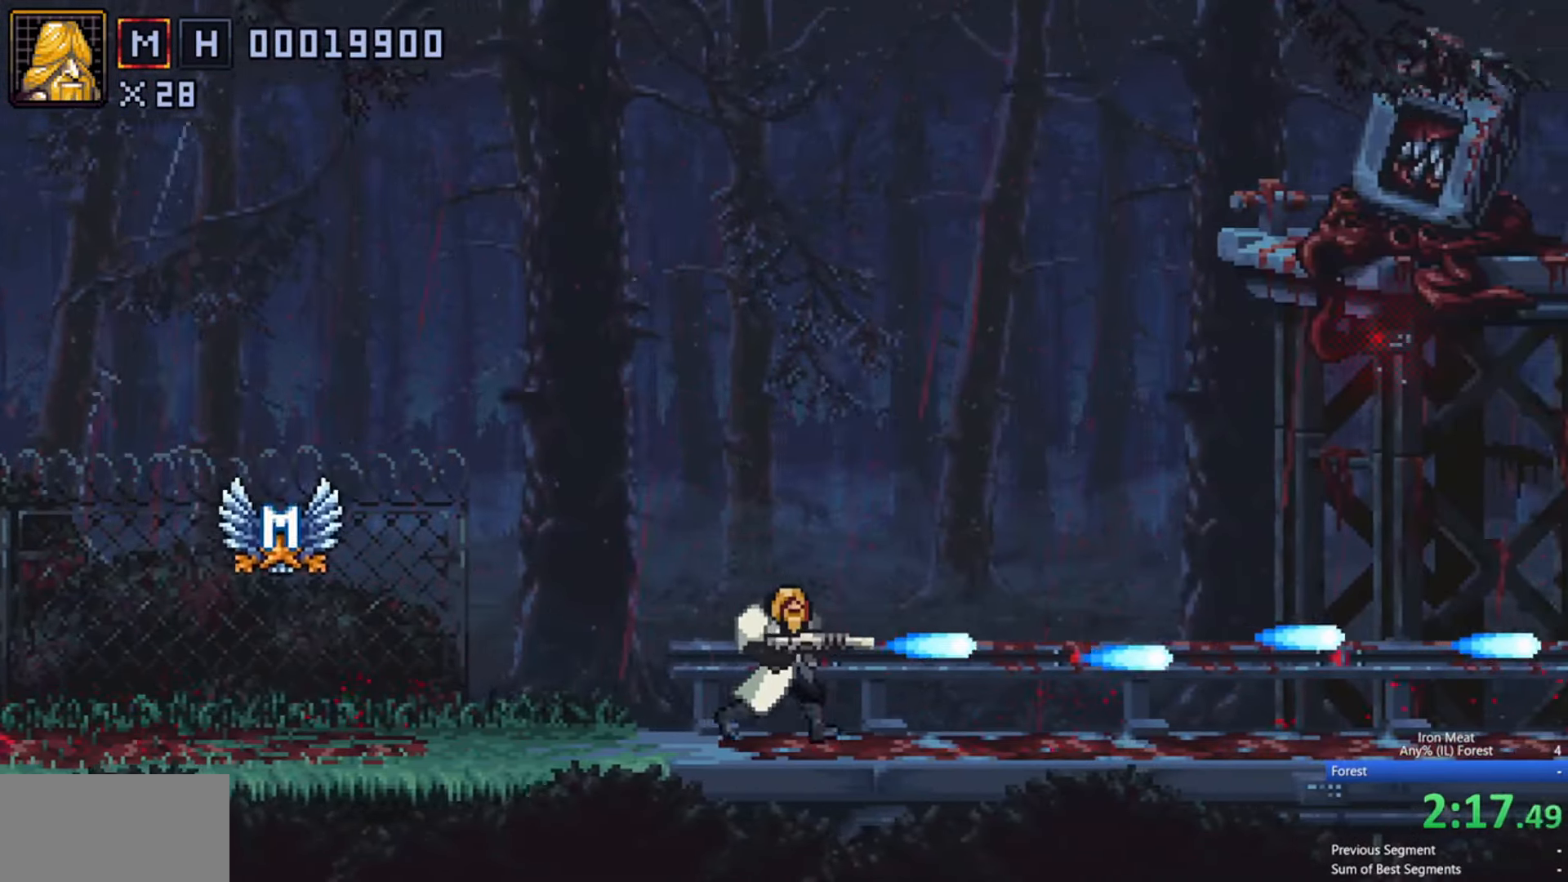
{"buttons": ["X", "DPAD_RIGHT"], "events": []}
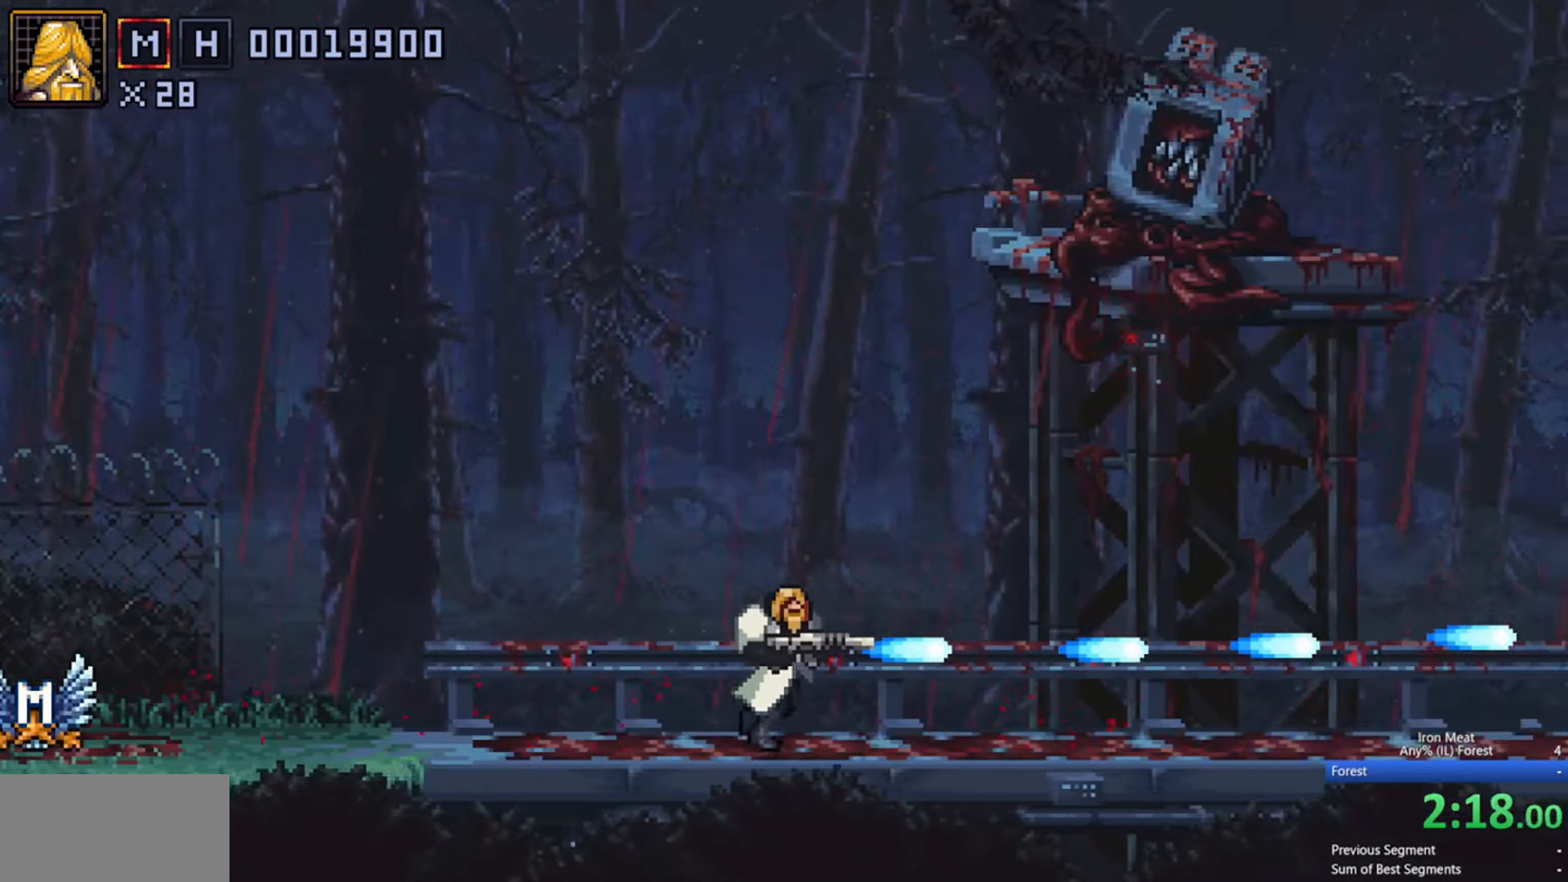
{"buttons": ["X", "DPAD_RIGHT"], "events": []}
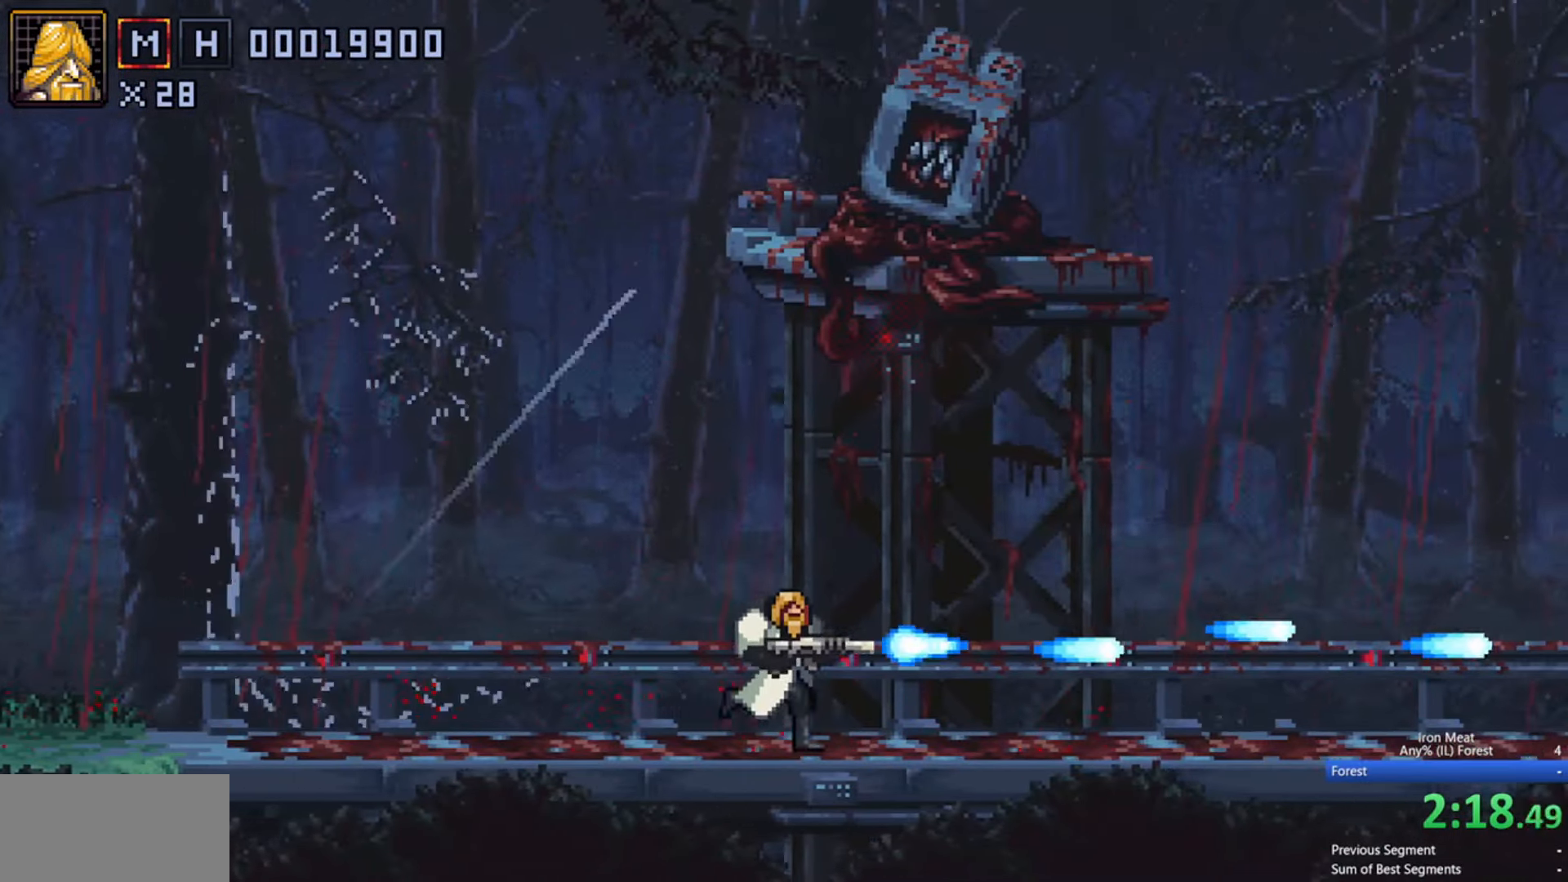
{"buttons": ["X", "DPAD_RIGHT"], "events": []}
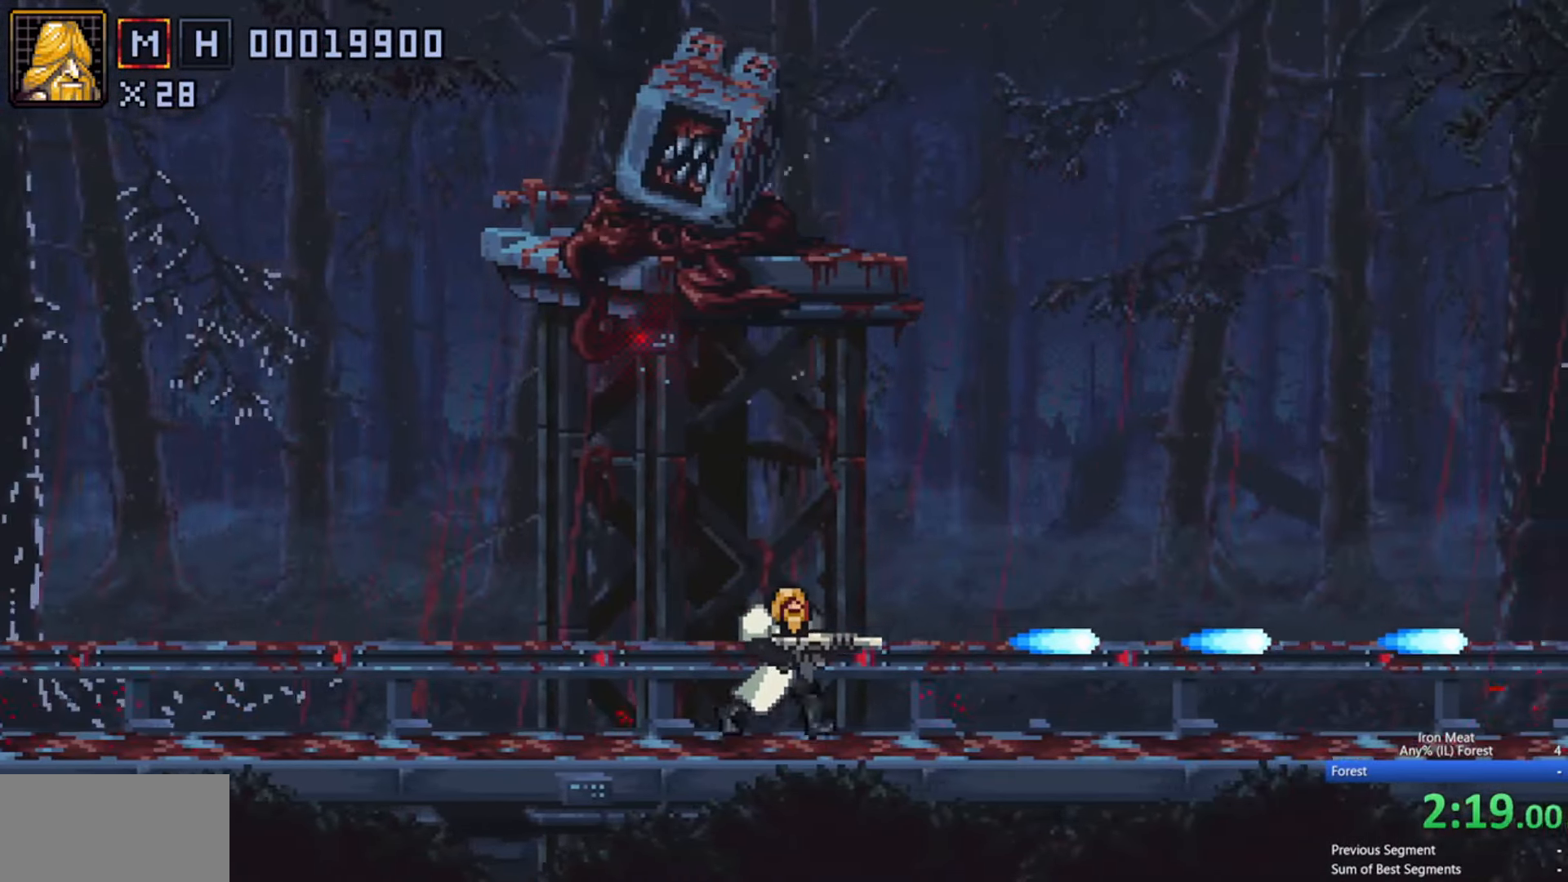
{"buttons": ["X", "DPAD_RIGHT"], "events": []}
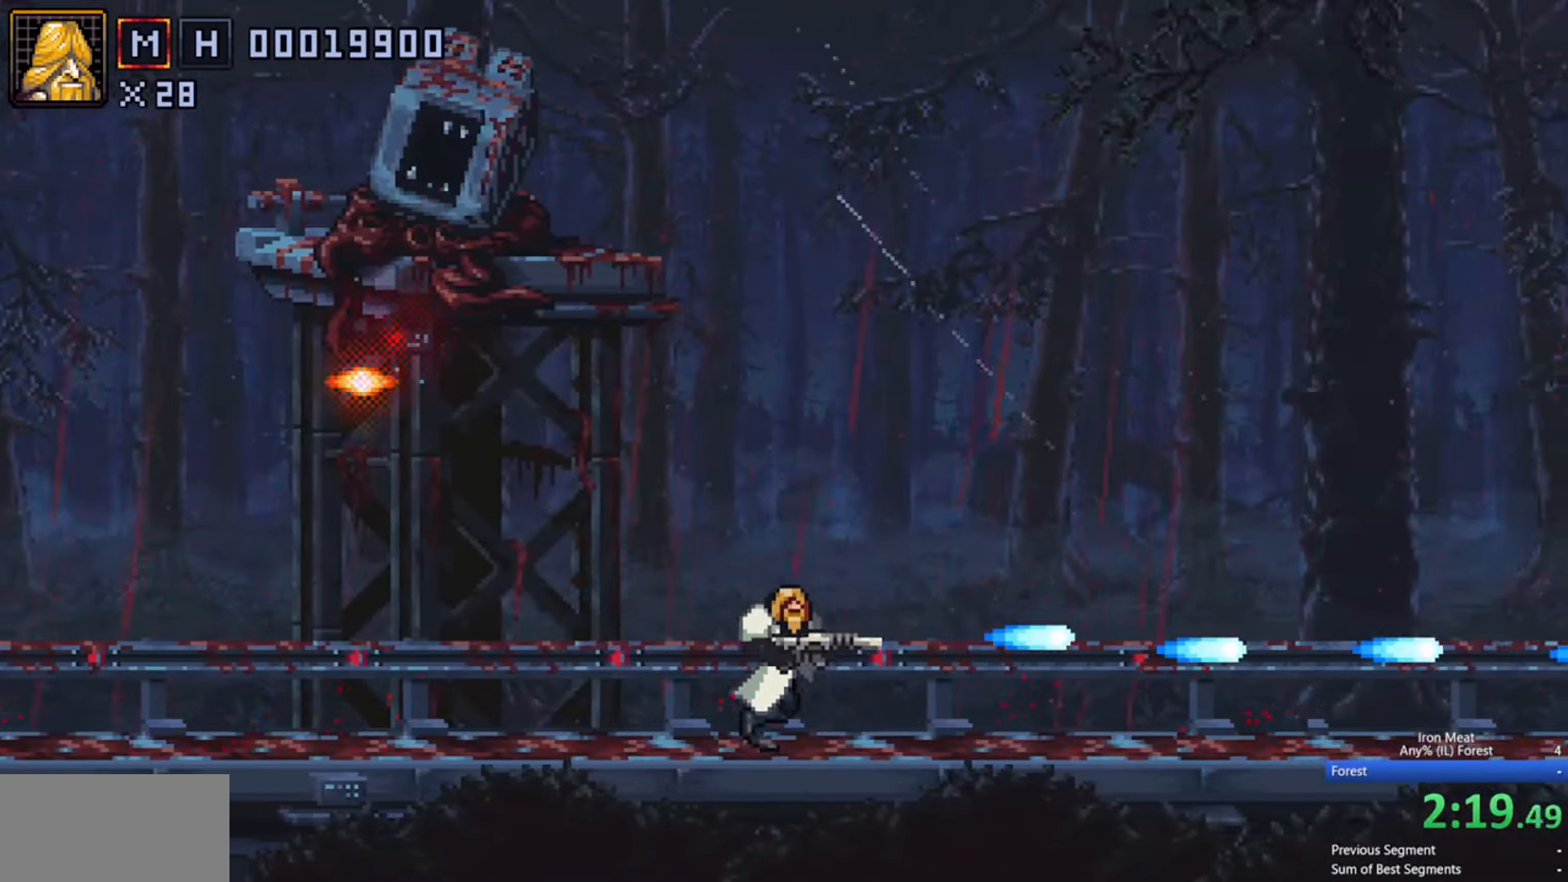
{"buttons": ["X", "DPAD_RIGHT"], "events": []}
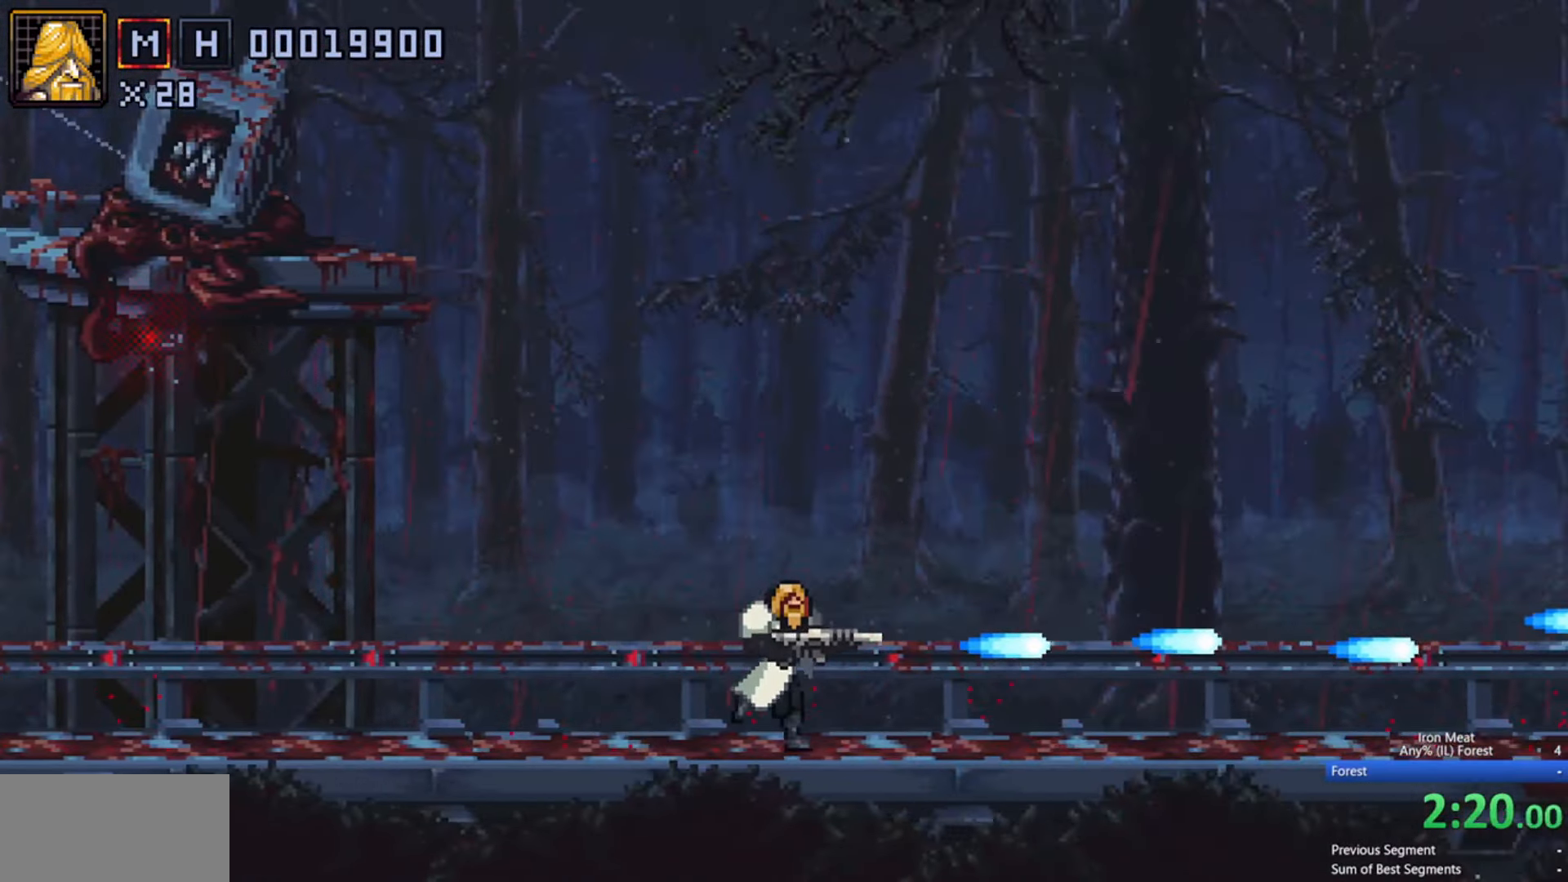
{"buttons": ["X", "DPAD_RIGHT"], "events": []}
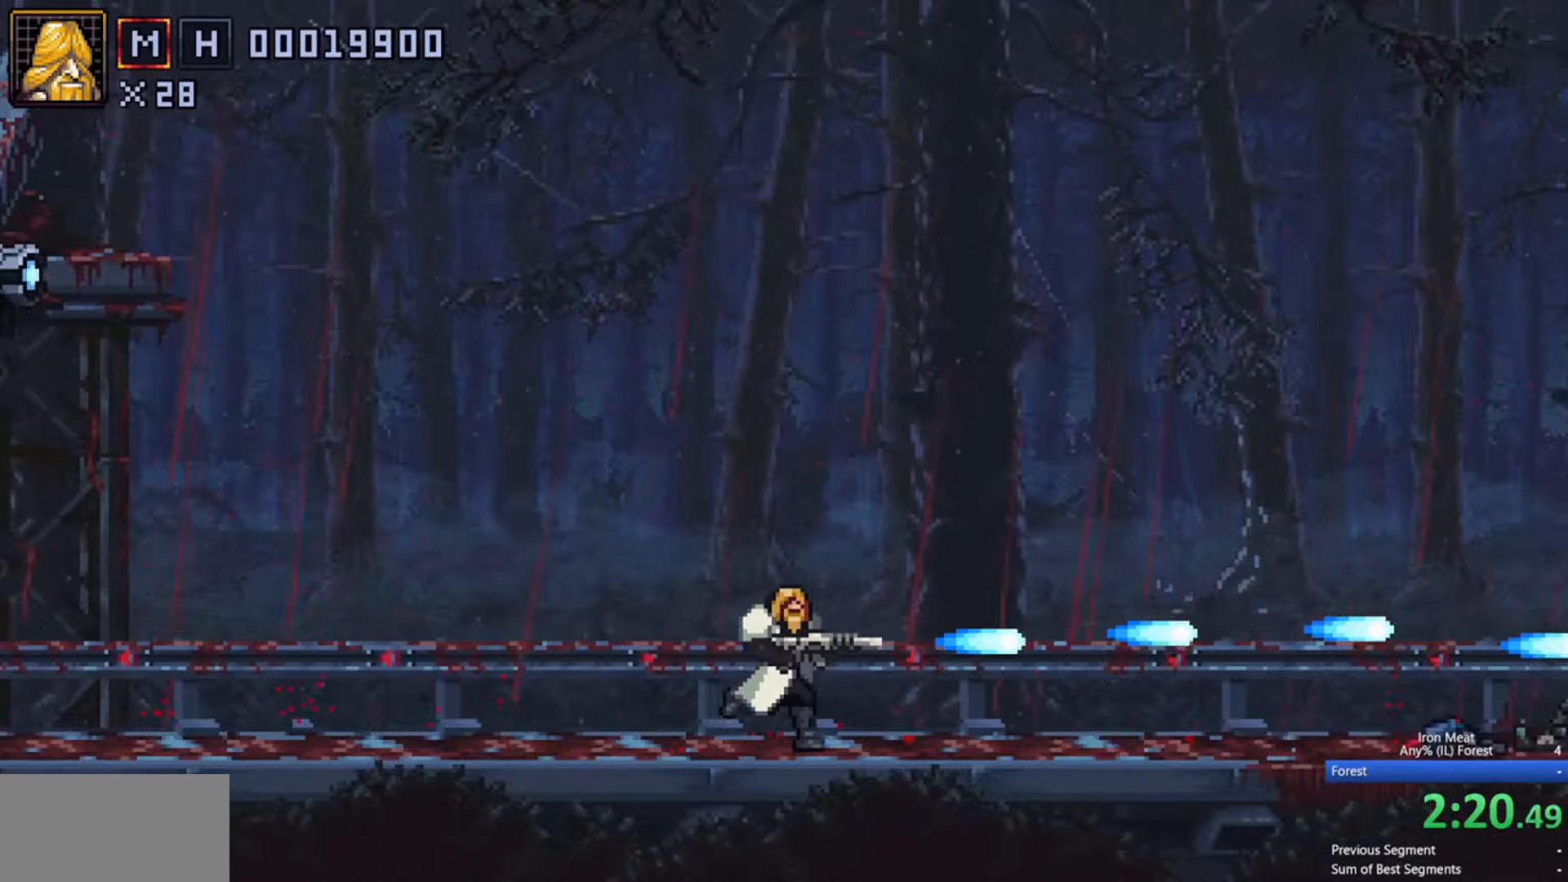
{"buttons": ["X", "DPAD_RIGHT"], "events": []}
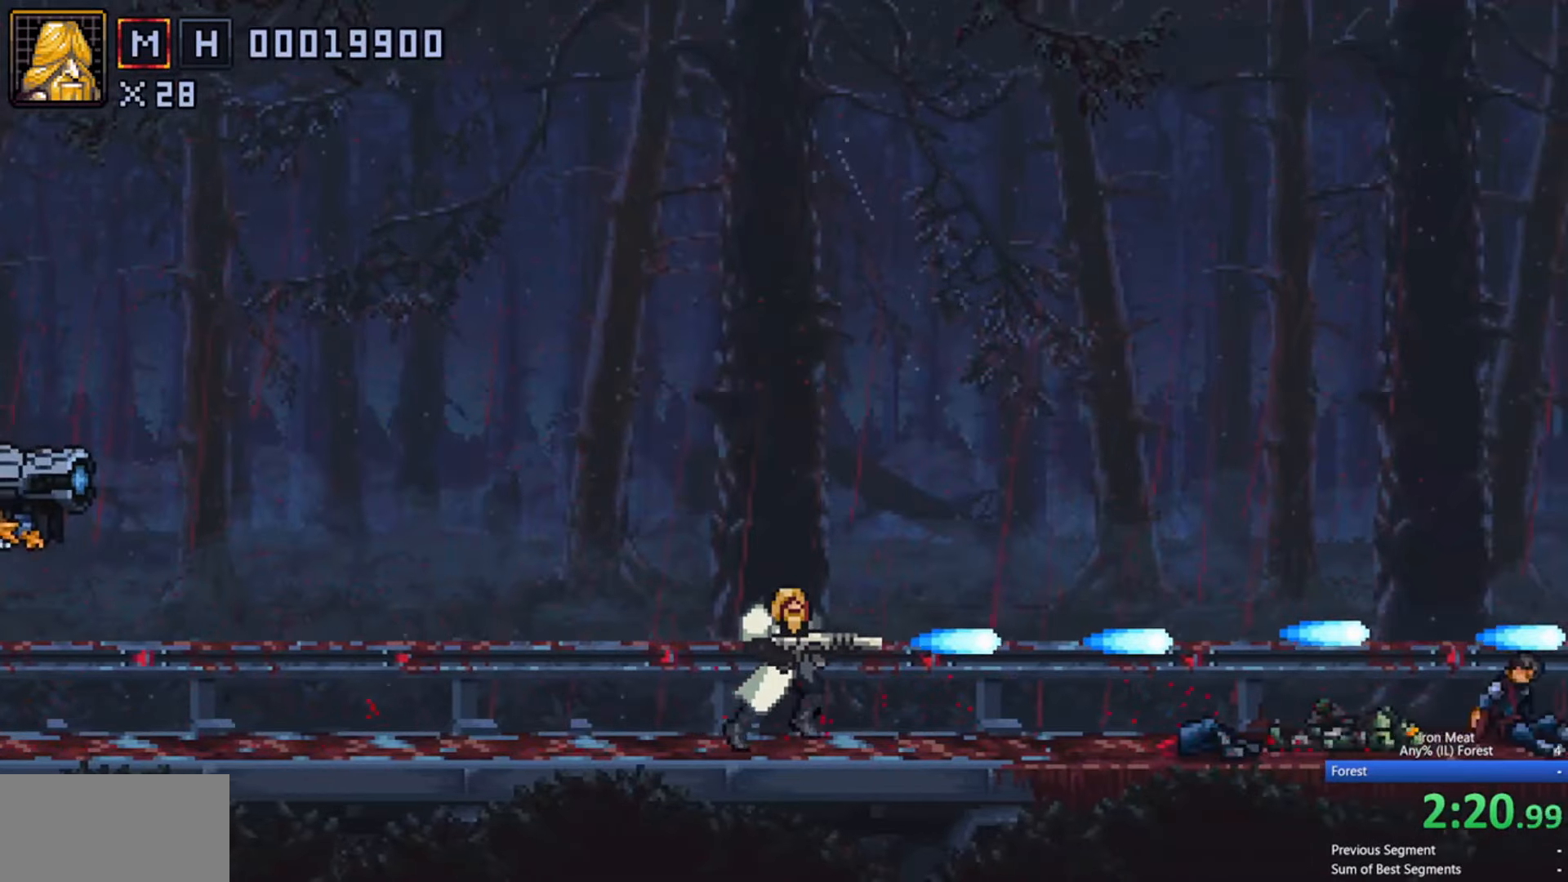
{"buttons": ["X", "DPAD_RIGHT"], "events": []}
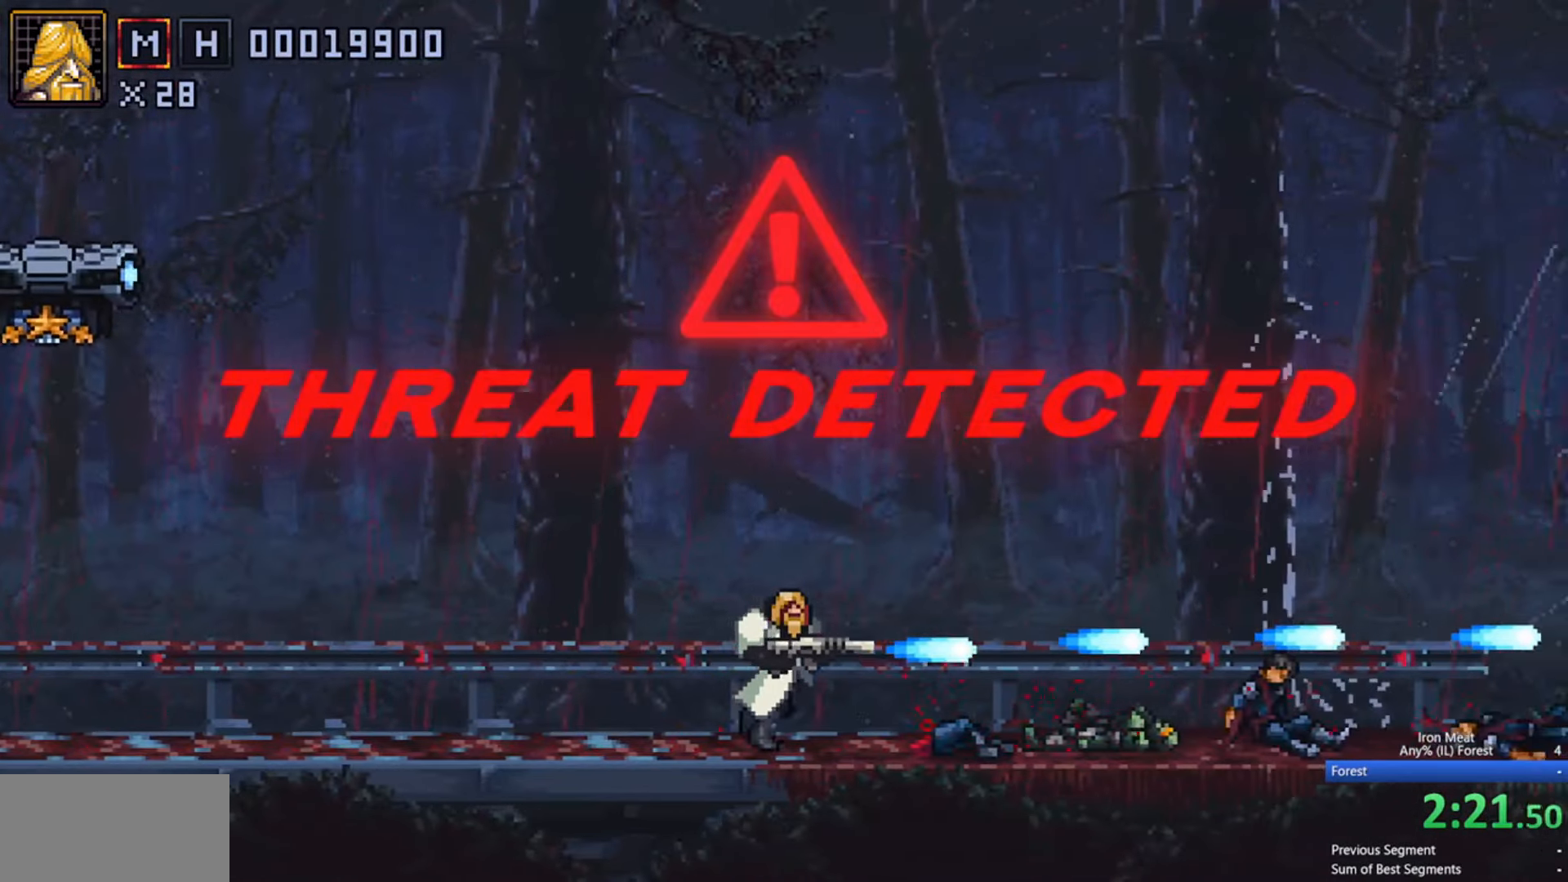
{"buttons": ["X", "DPAD_RIGHT"], "events": []}
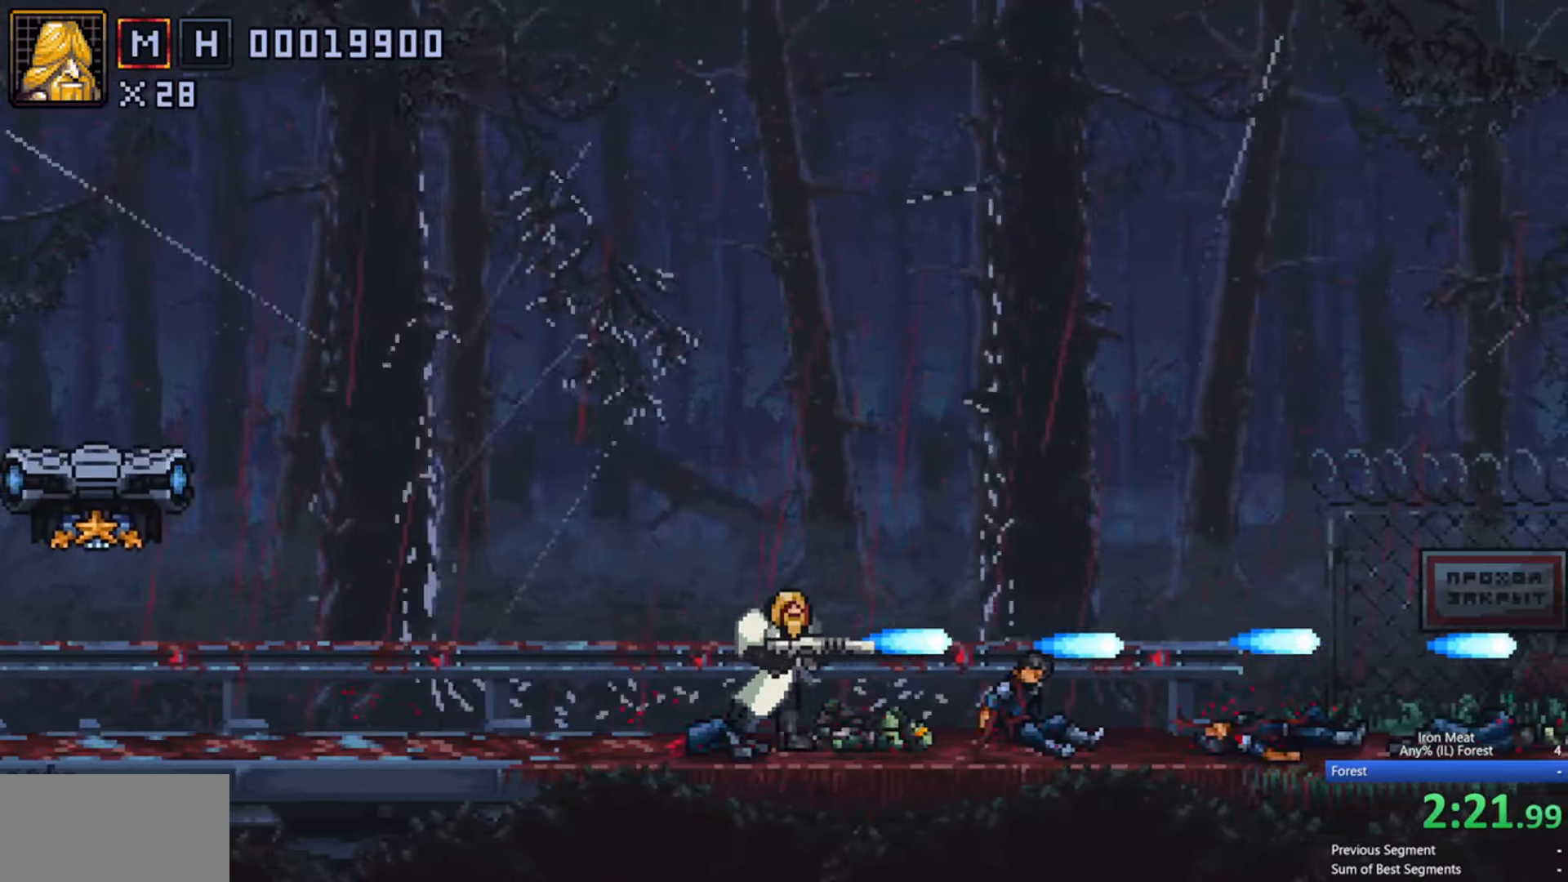
{"buttons": ["X", "DPAD_RIGHT"], "events": []}
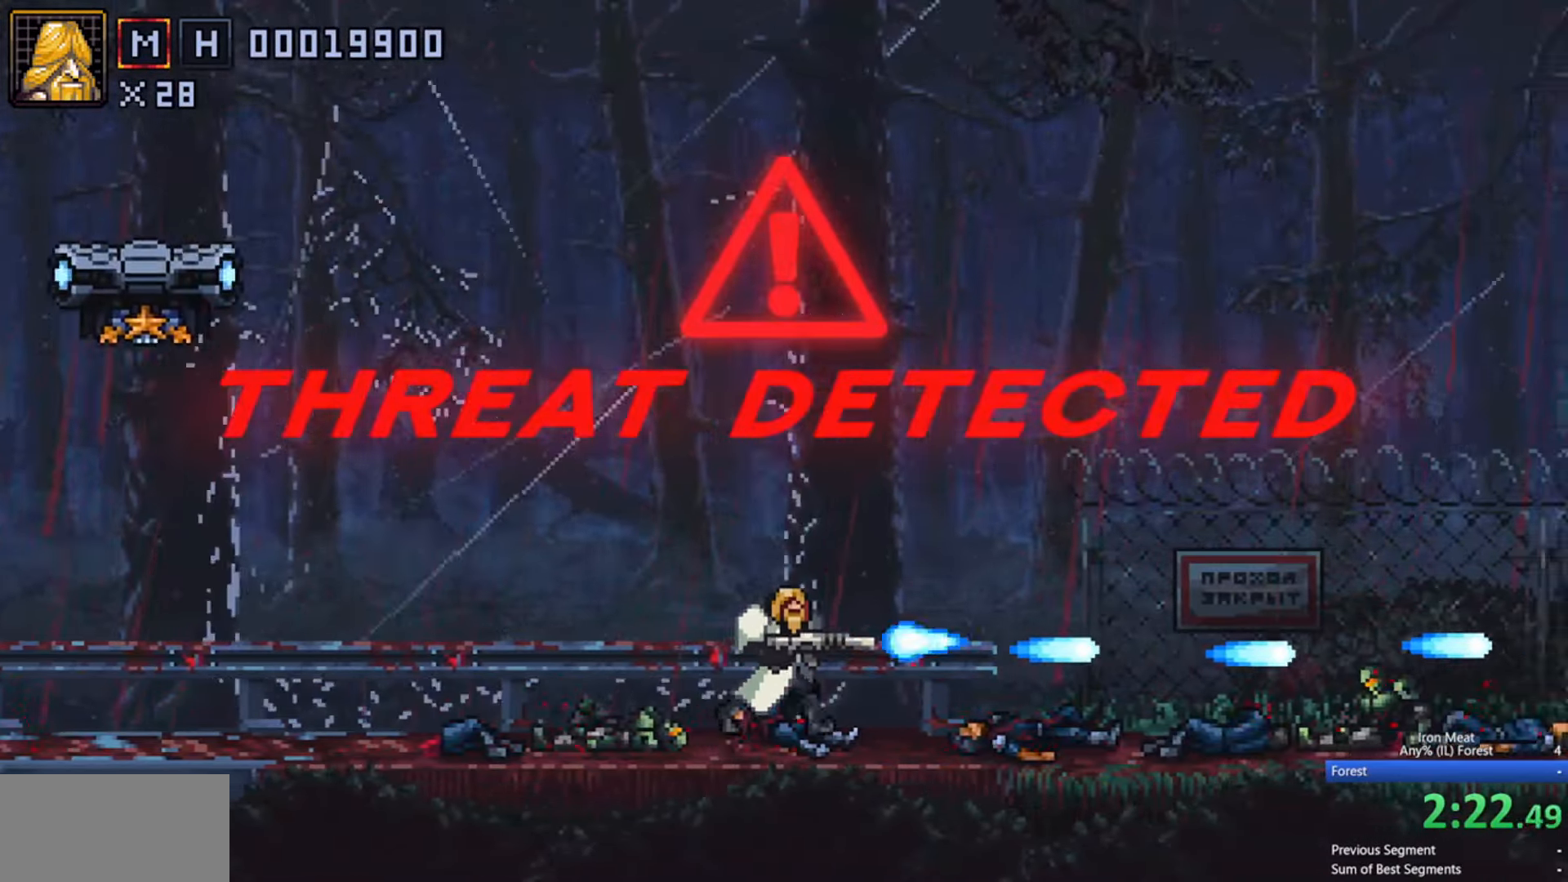
{"buttons": ["X", "DPAD_RIGHT"], "events": []}
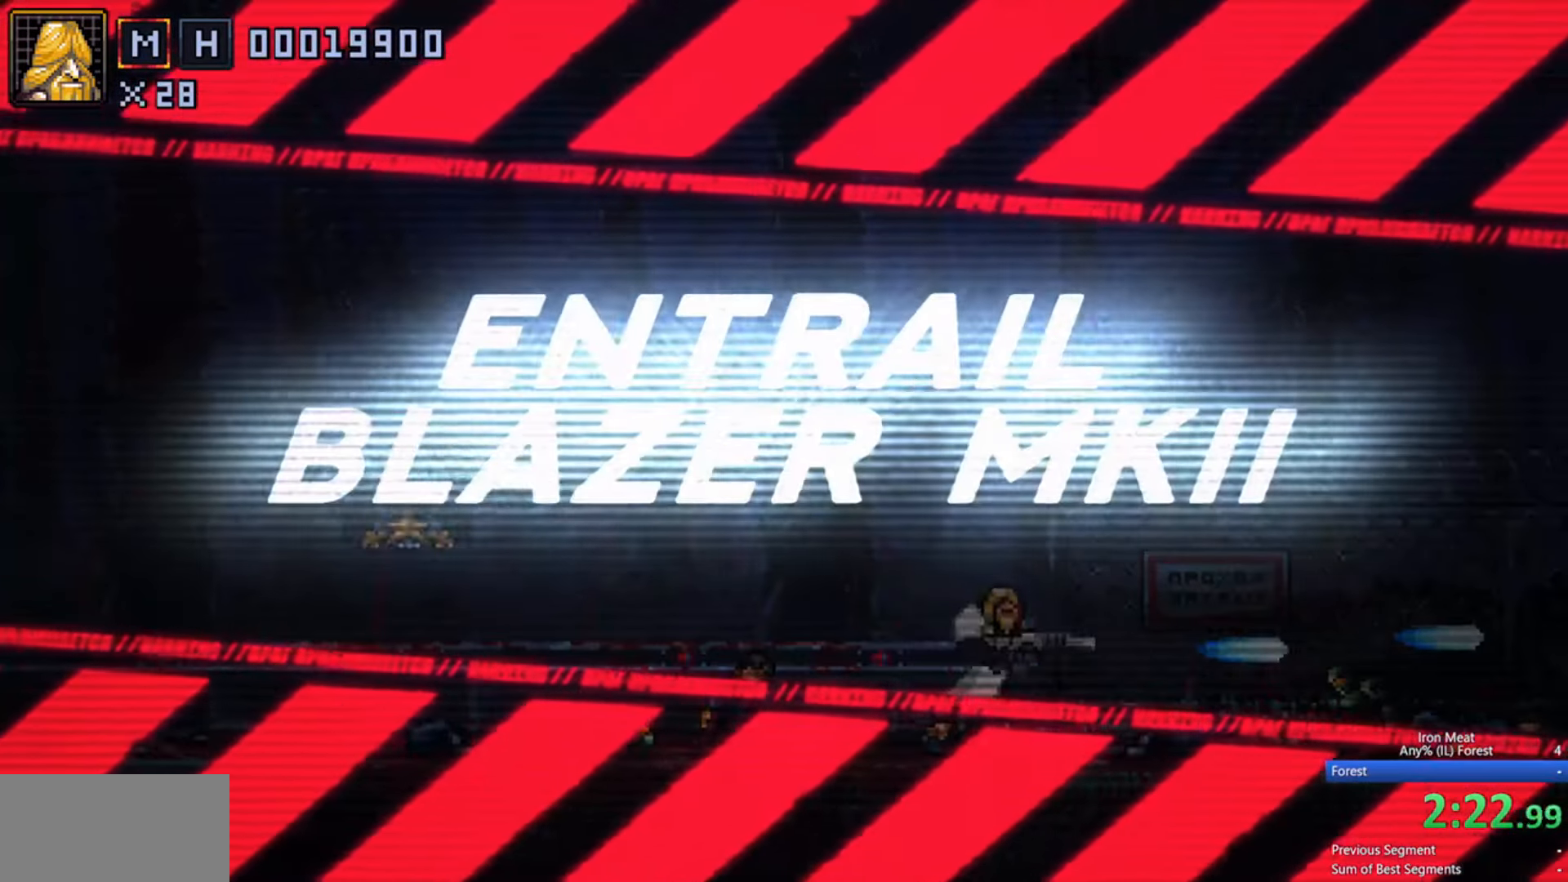
{"buttons": ["X", "DPAD_UP", "DPAD_LEFT"], "events": [[50, "DPAD_RIGHT", "up"], [83, "DPAD_LEFT", "down"], [83, "DPAD_UP", "down"]]}
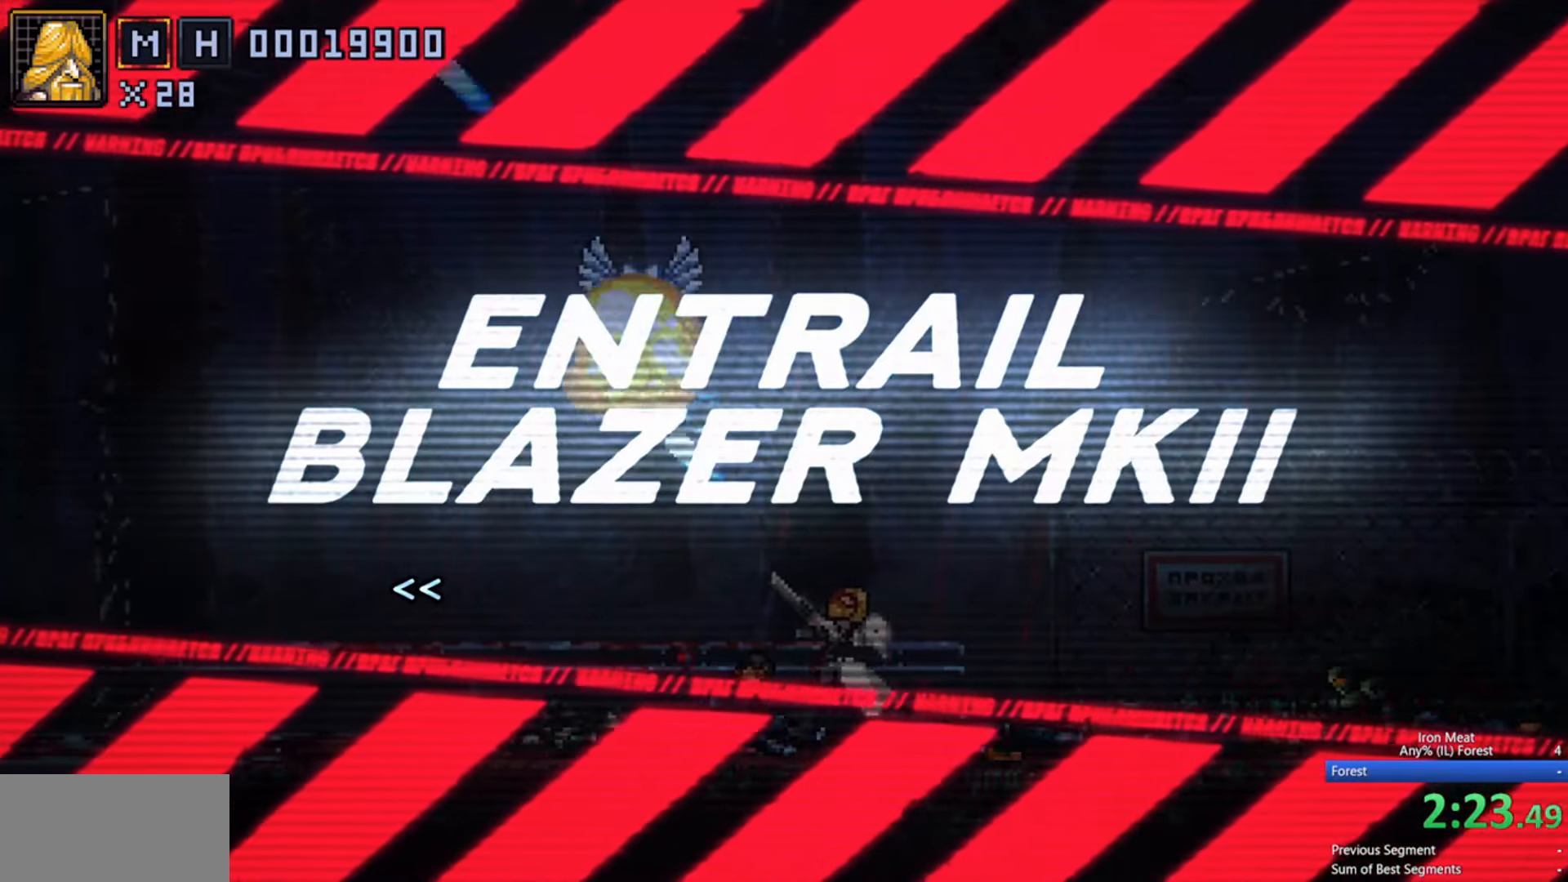
{"buttons": ["X"], "events": [[217, "DPAD_LEFT", "up"], [217, "DPAD_UP", "up"]]}
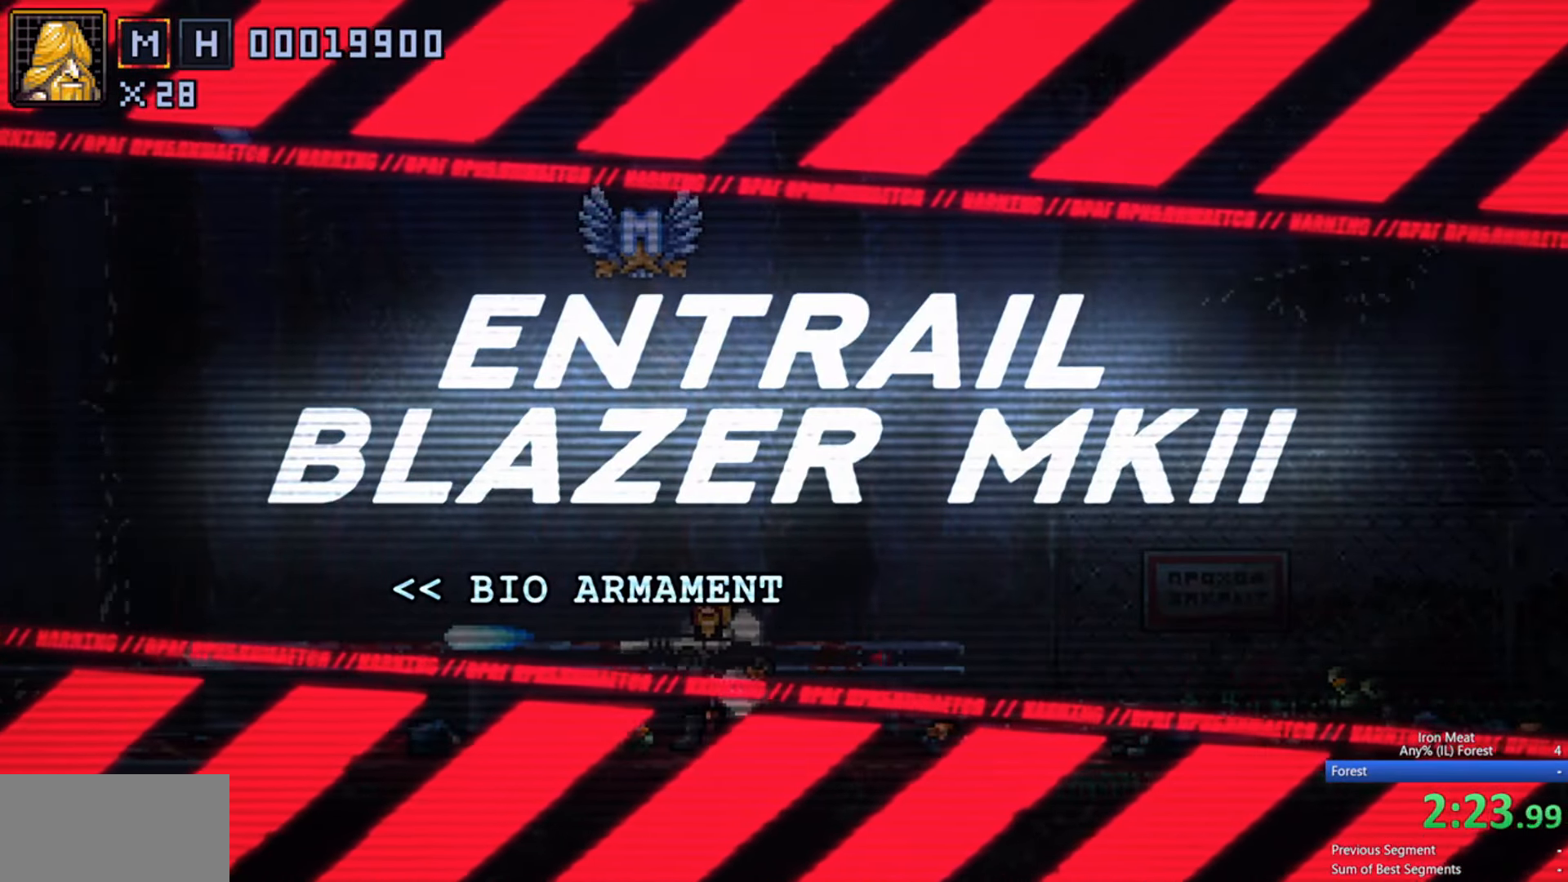
{"buttons": ["A", "X", "DPAD_LEFT"], "events": [[83, "DPAD_LEFT", "down"], [100, "A", "down"]]}
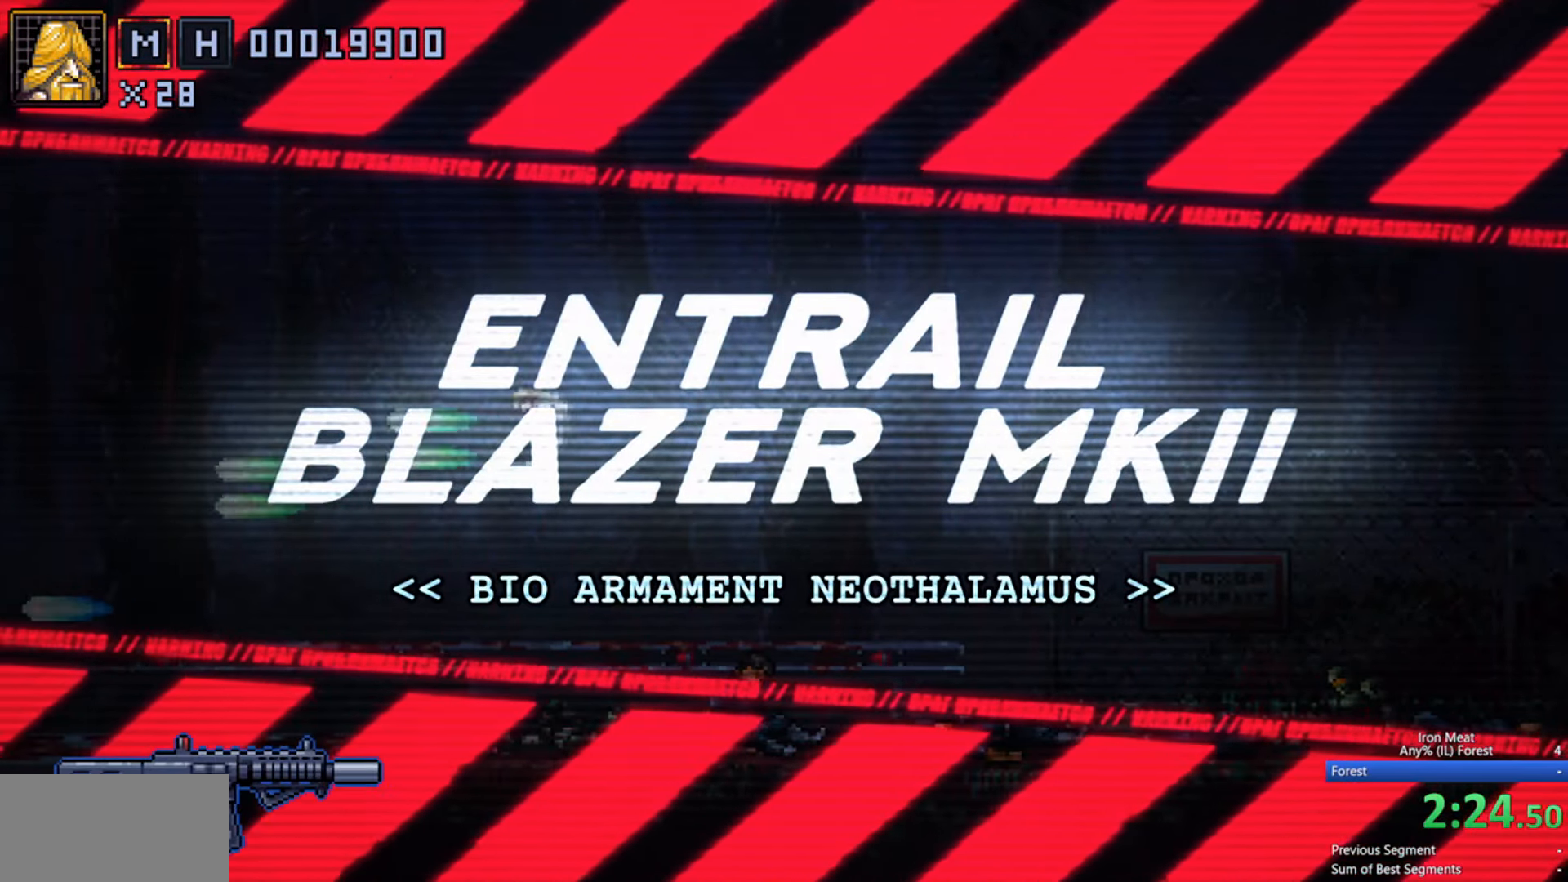
{"buttons": ["X", "DPAD_LEFT"], "events": [[83, "A", "up"]]}
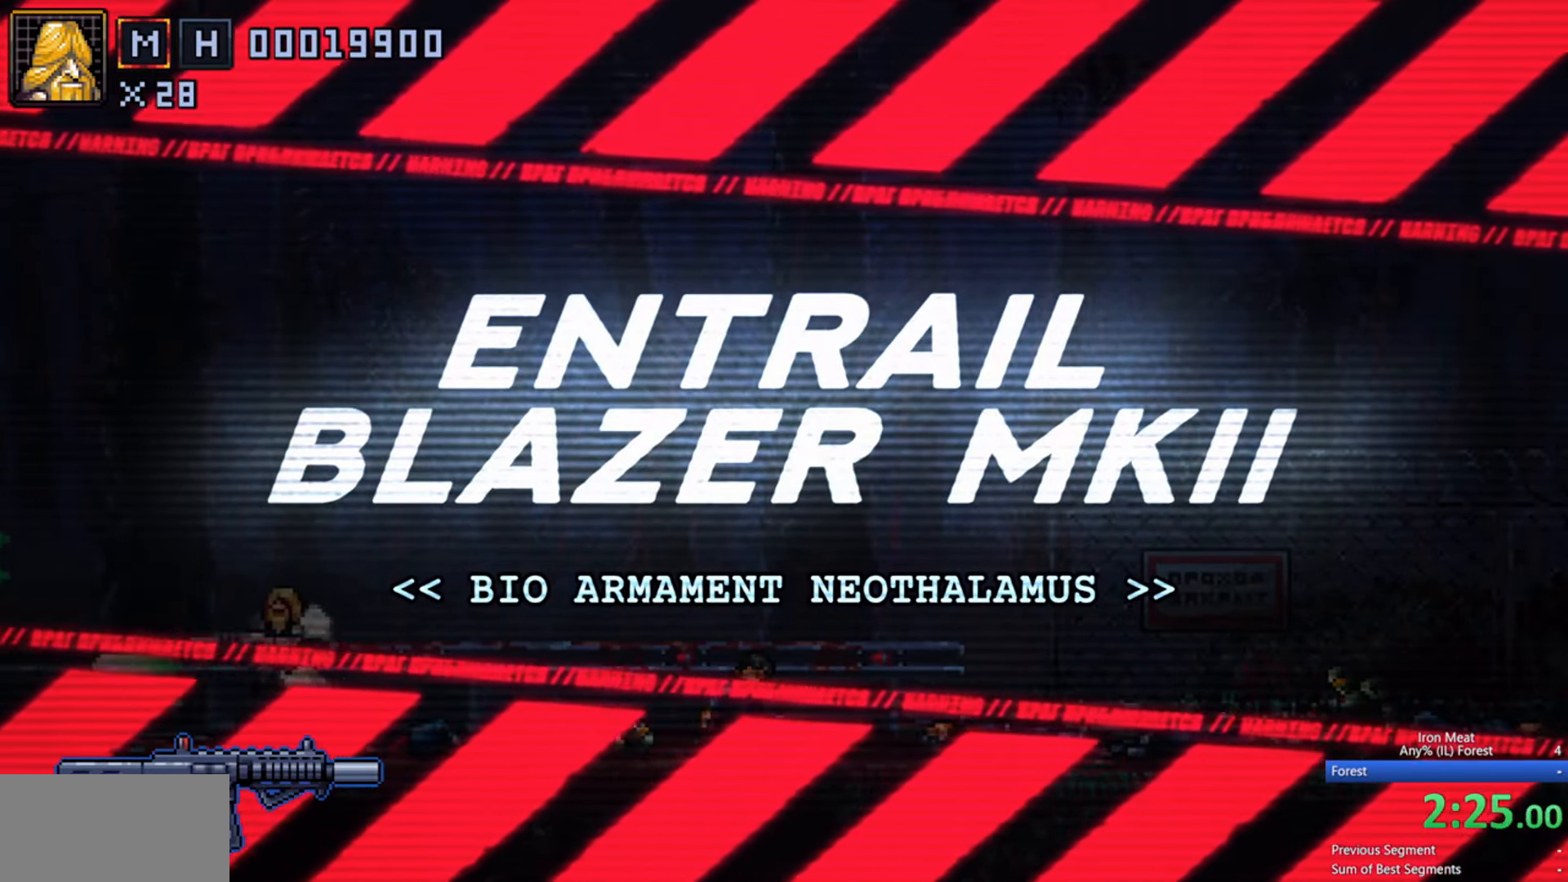
{"buttons": ["X", "DPAD_LEFT"], "events": []}
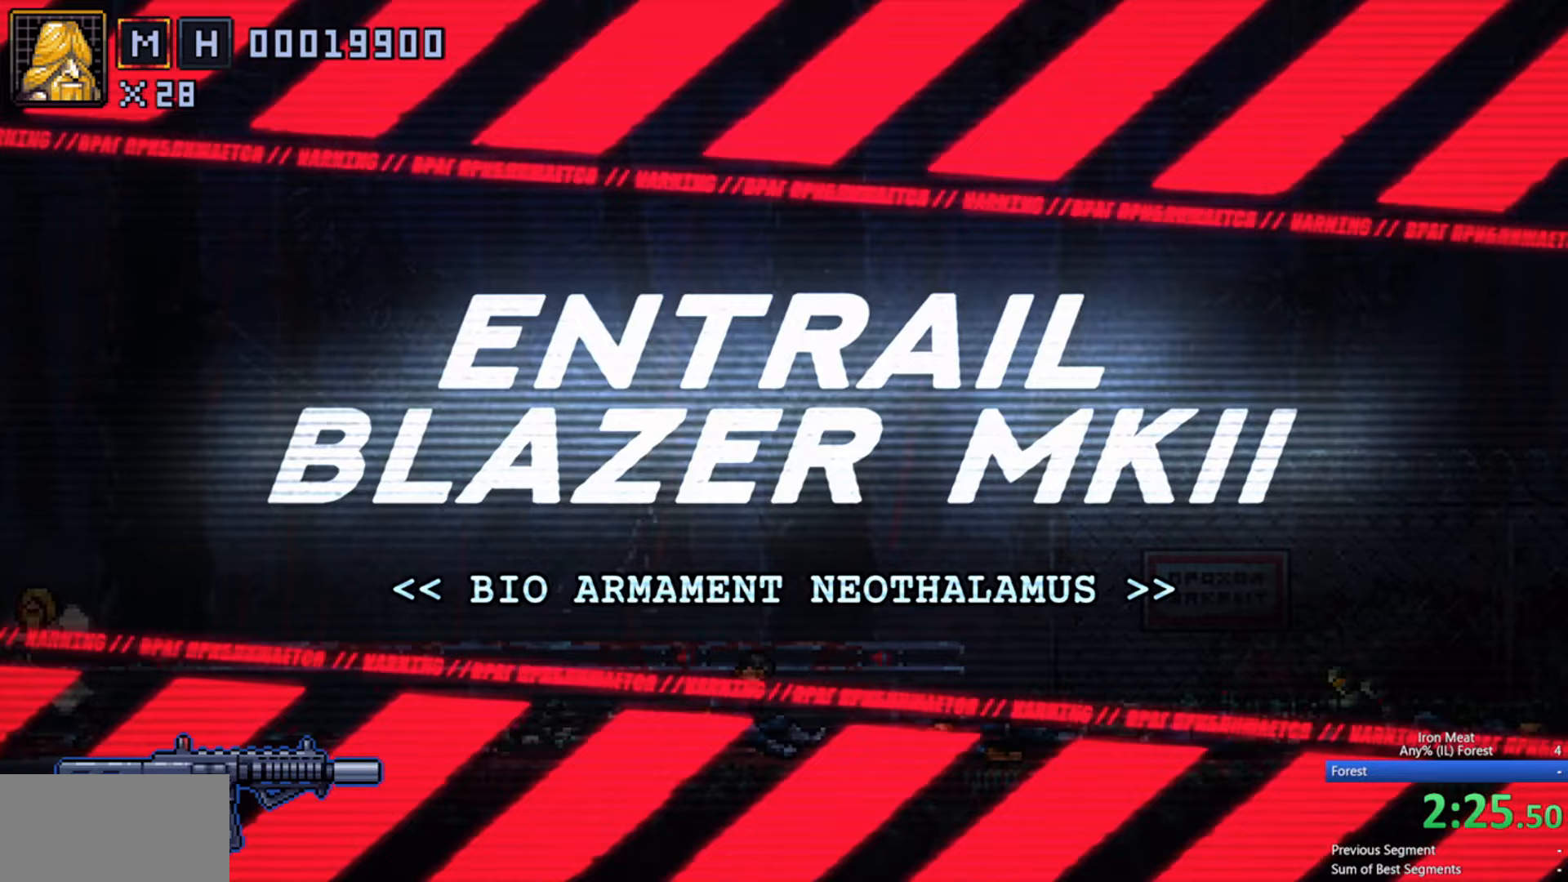
{"buttons": ["X"], "events": [[200, "DPAD_LEFT", "up"], [217, "DPAD_RIGHT", "down"], [283, "DPAD_RIGHT", "up"]]}
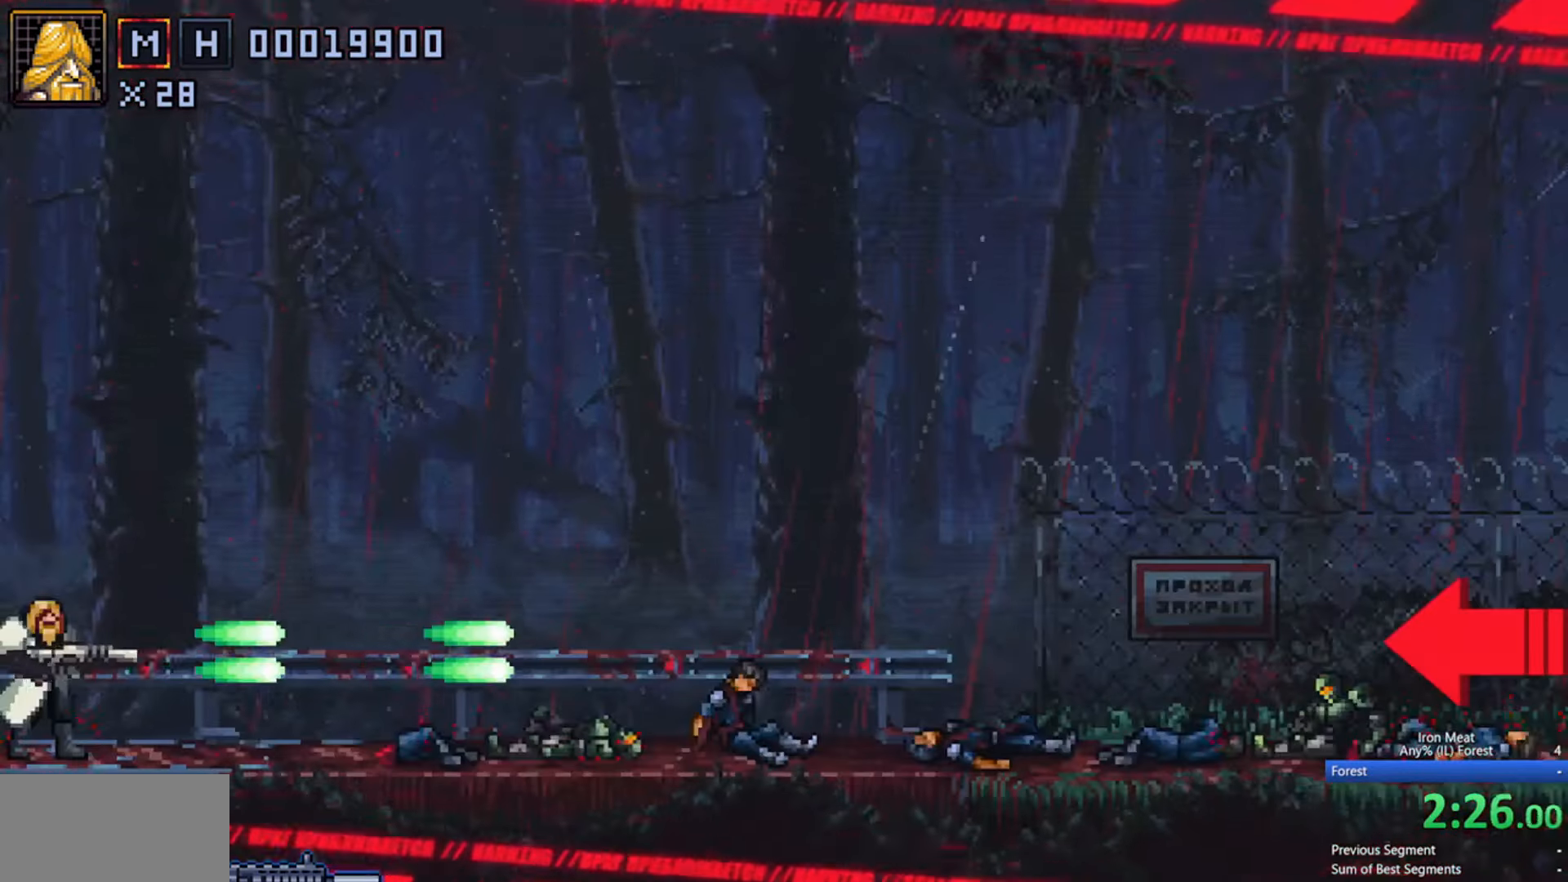
{"buttons": ["X"], "events": []}
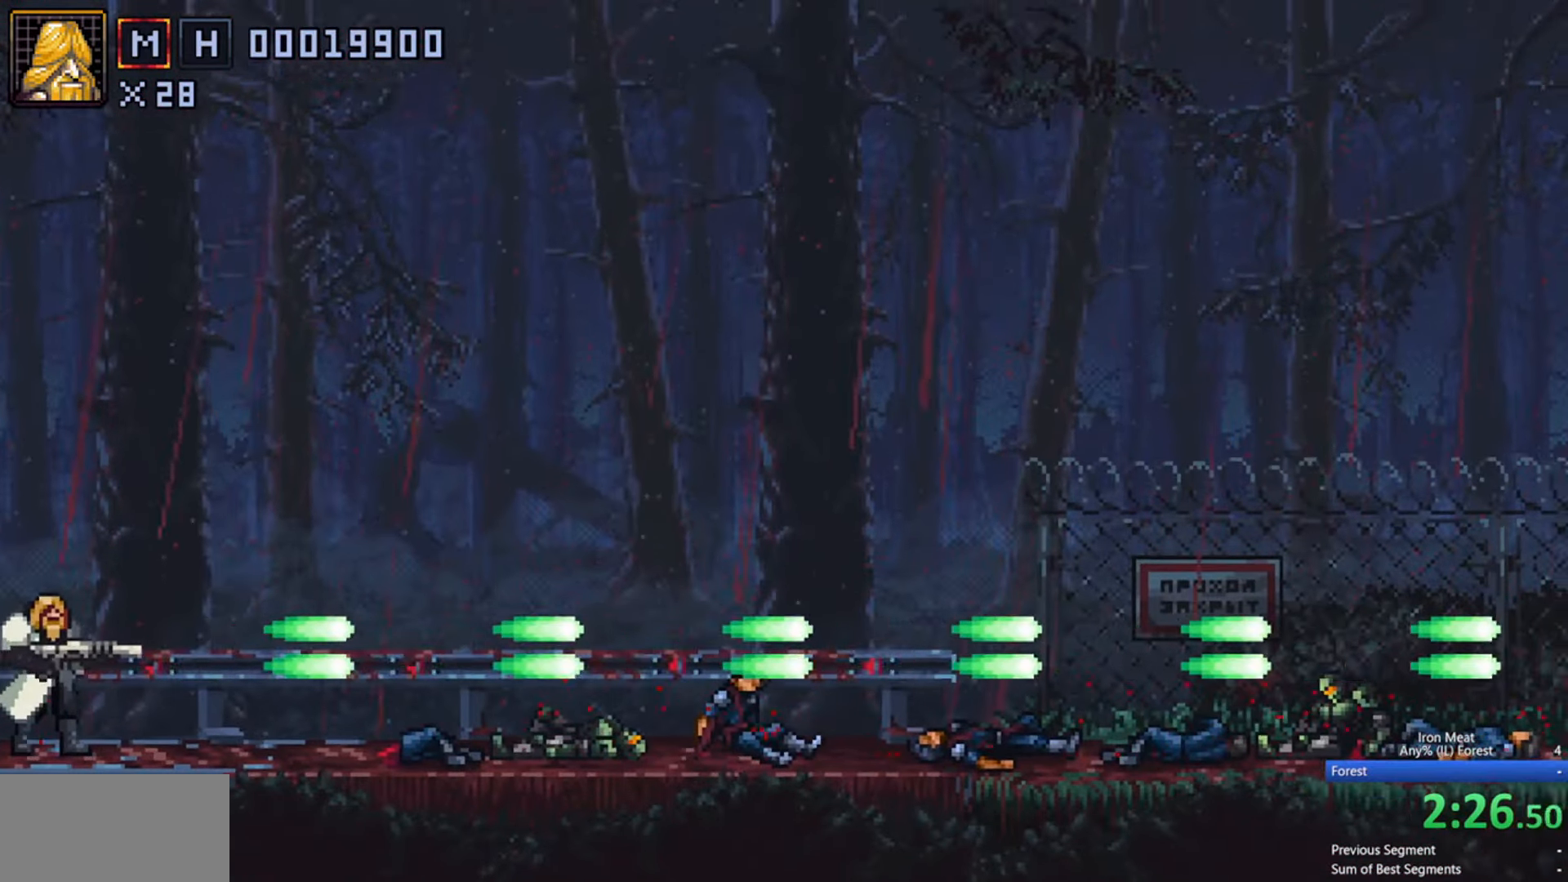
{"buttons": ["X"], "events": []}
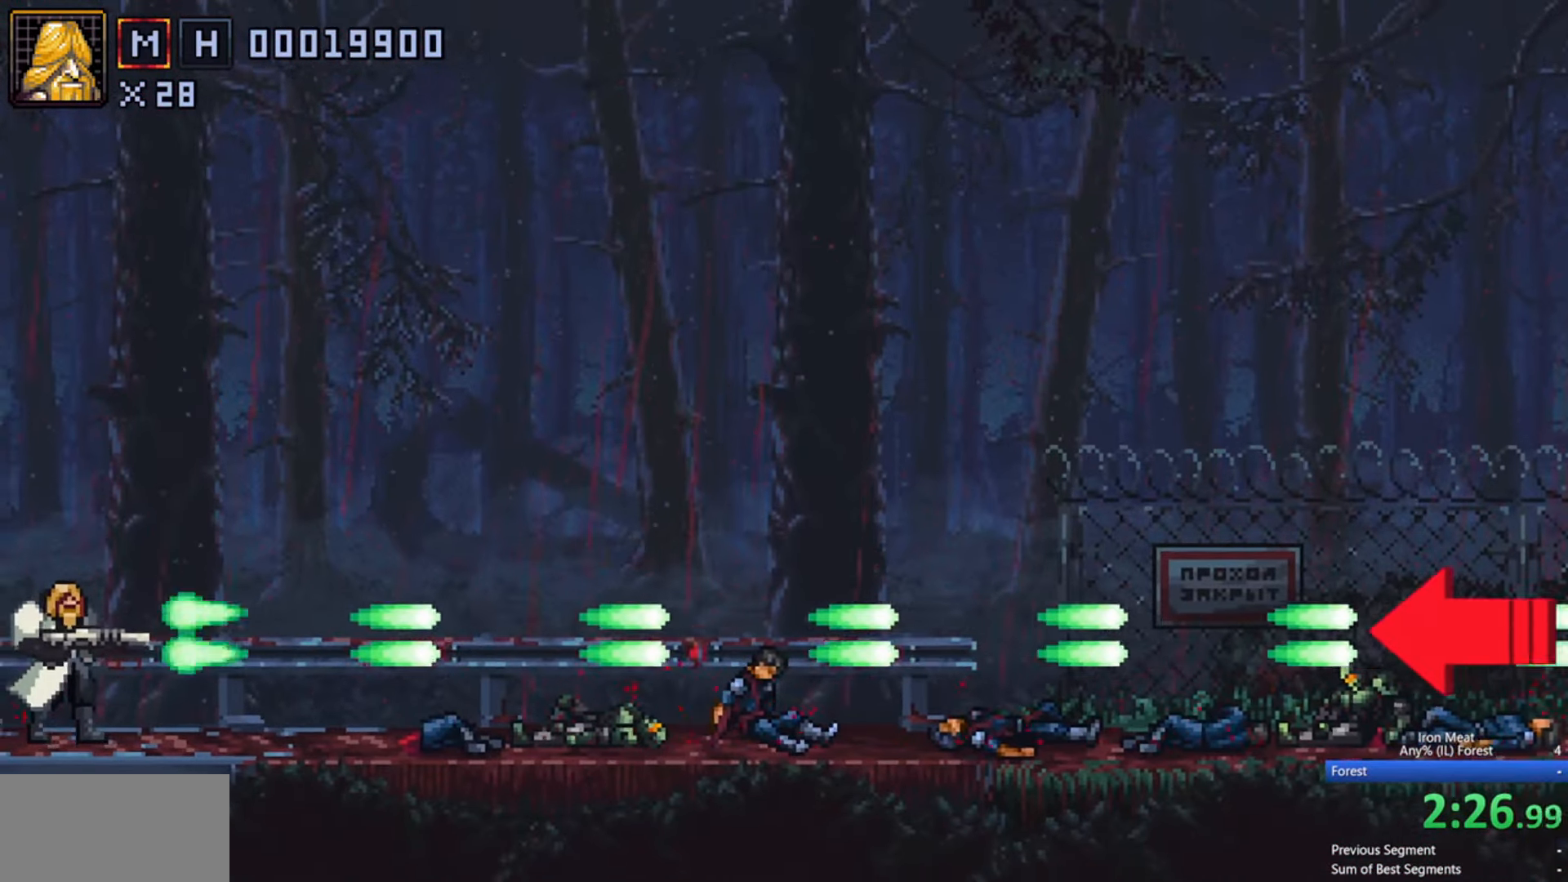
{"buttons": ["X"], "events": []}
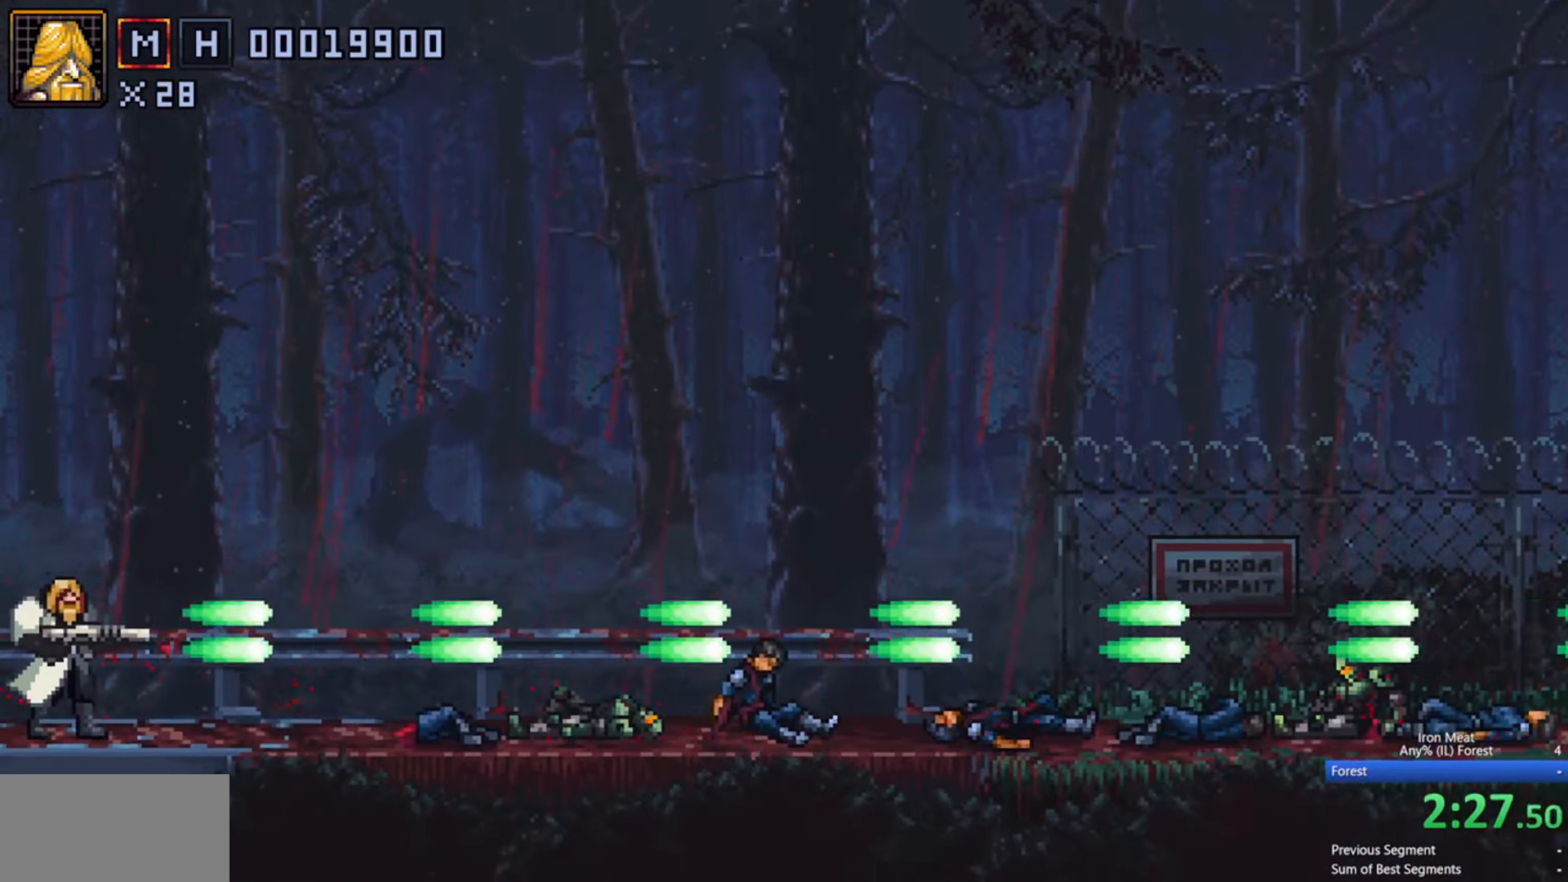
{"buttons": ["X"], "events": []}
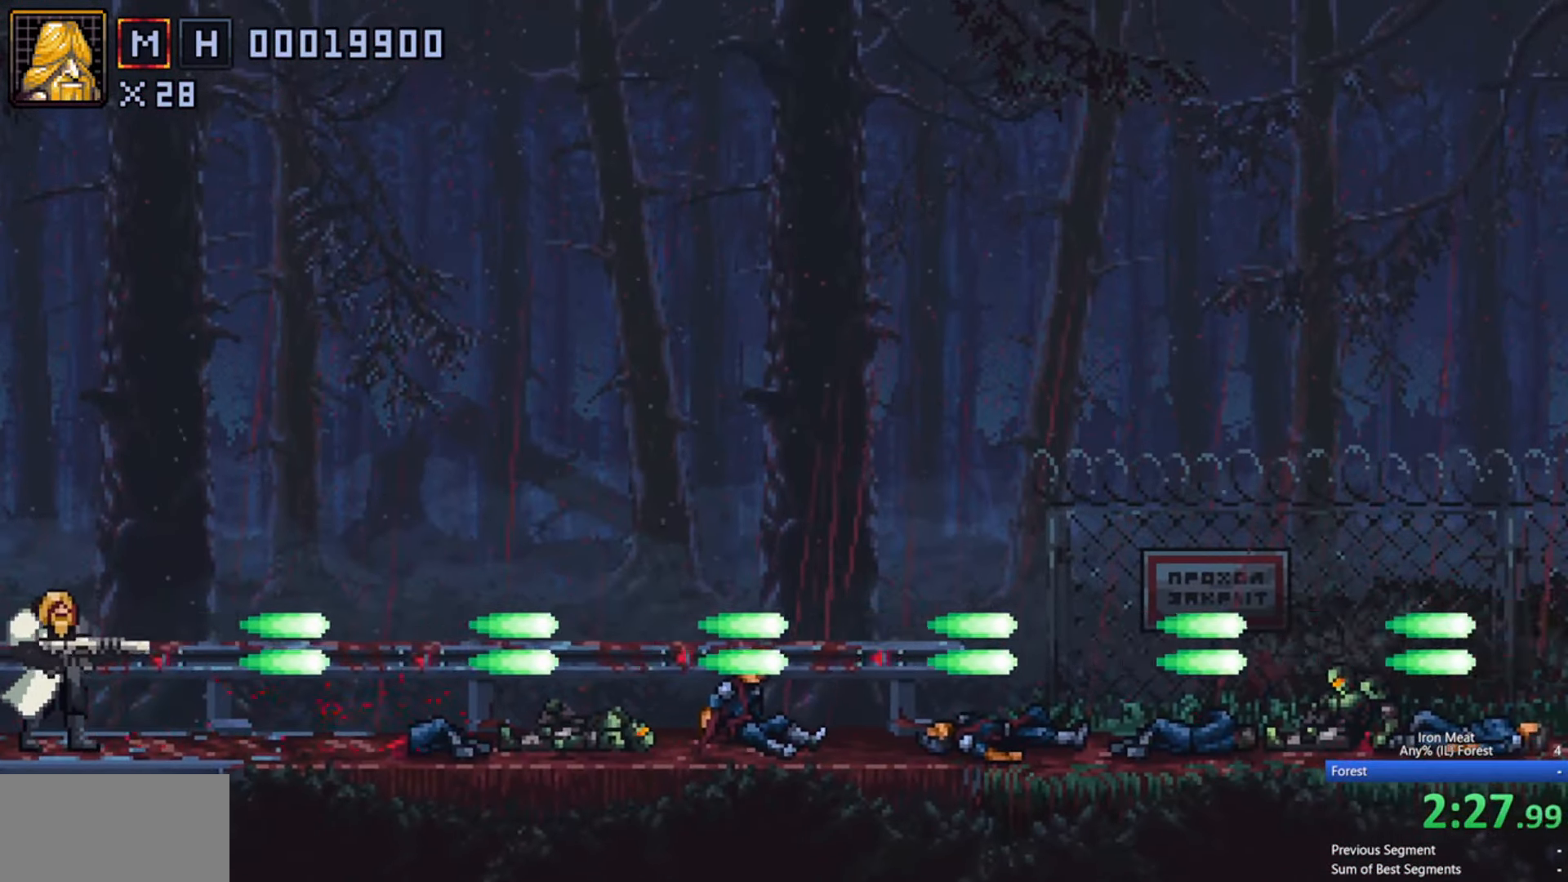
{"buttons": ["X"], "events": []}